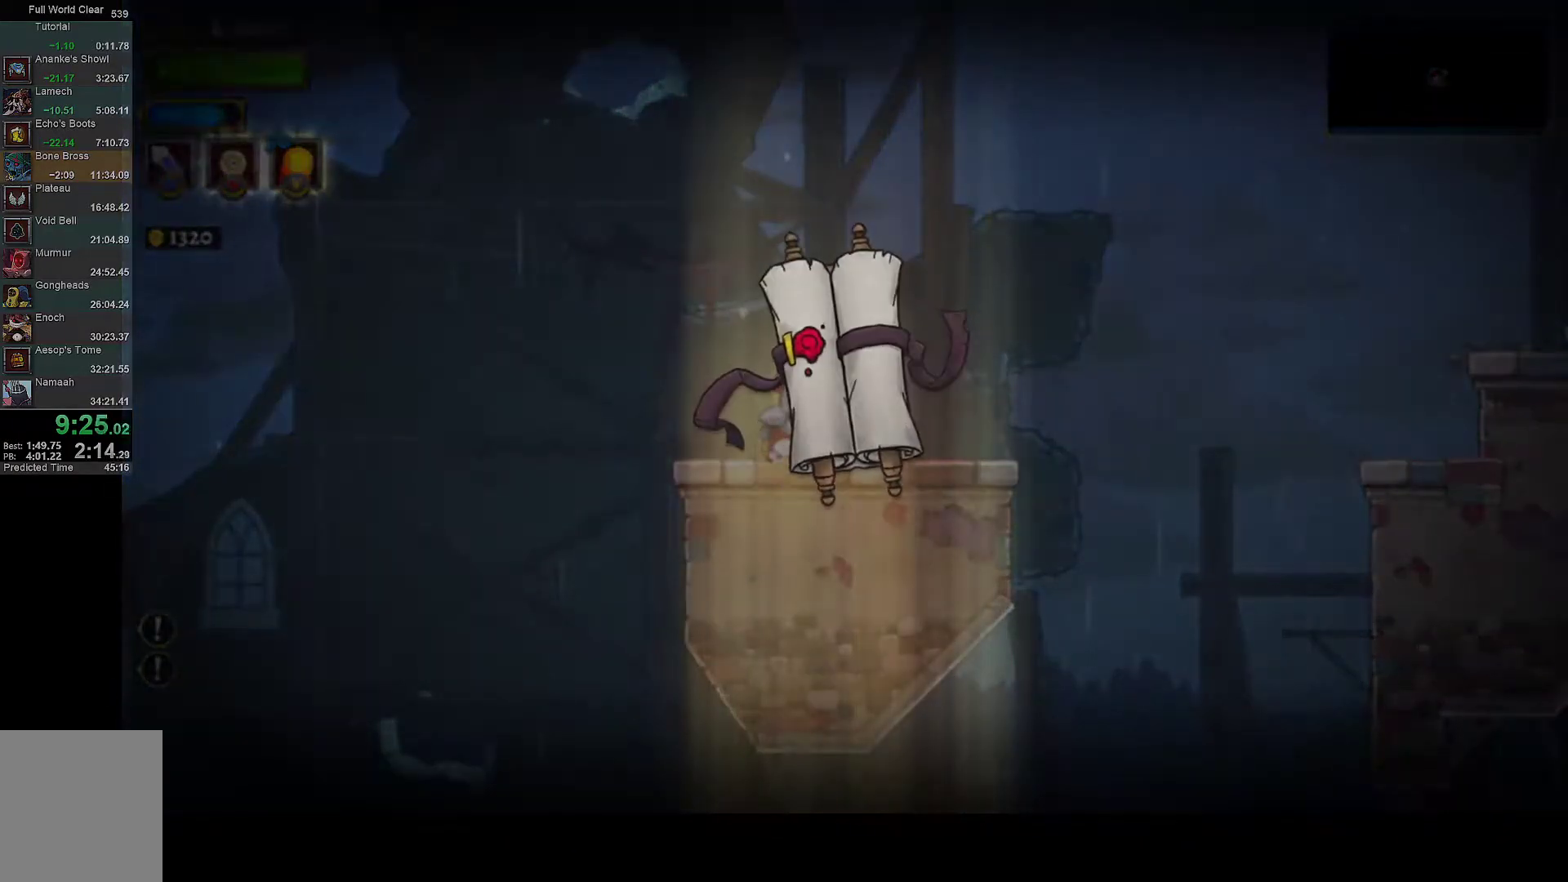
Gameplay with a controller (Xbox layout); each line is a JSON object with the inputs held at the frame after it. "events" lists button and stick changes between this image and that frame as [ms after this image, input, new state], when the widget could be followed in between. This document gives stick clicks only as held states, not as events.
{"buttons": ["A", "DPAD_RIGHT"], "left_stick": "center", "right_stick": "center", "events": [[50, "A", "up"], [150, "A", "down"], [217, "A", "up"], [283, "A", "down"], [367, "A", "up"], [450, "A", "down"]]}
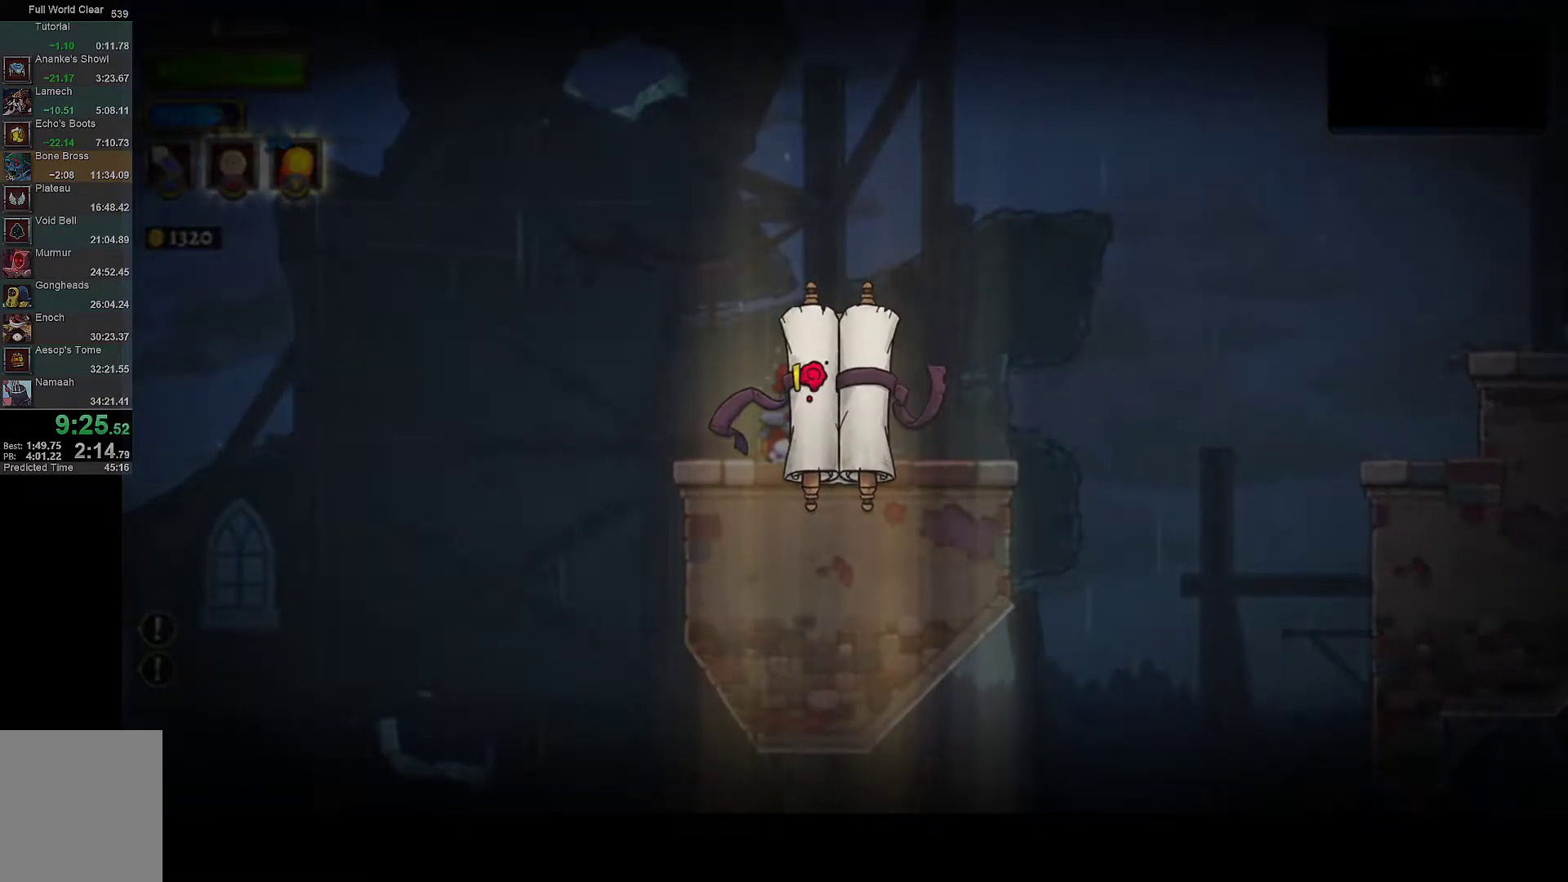
{"buttons": ["DPAD_RIGHT"], "left_stick": "center", "right_stick": "center", "events": [[33, "A", "up"], [83, "A", "down"], [167, "A", "up"], [233, "A", "down"], [317, "A", "up"], [383, "A", "down"], [433, "A", "up"]]}
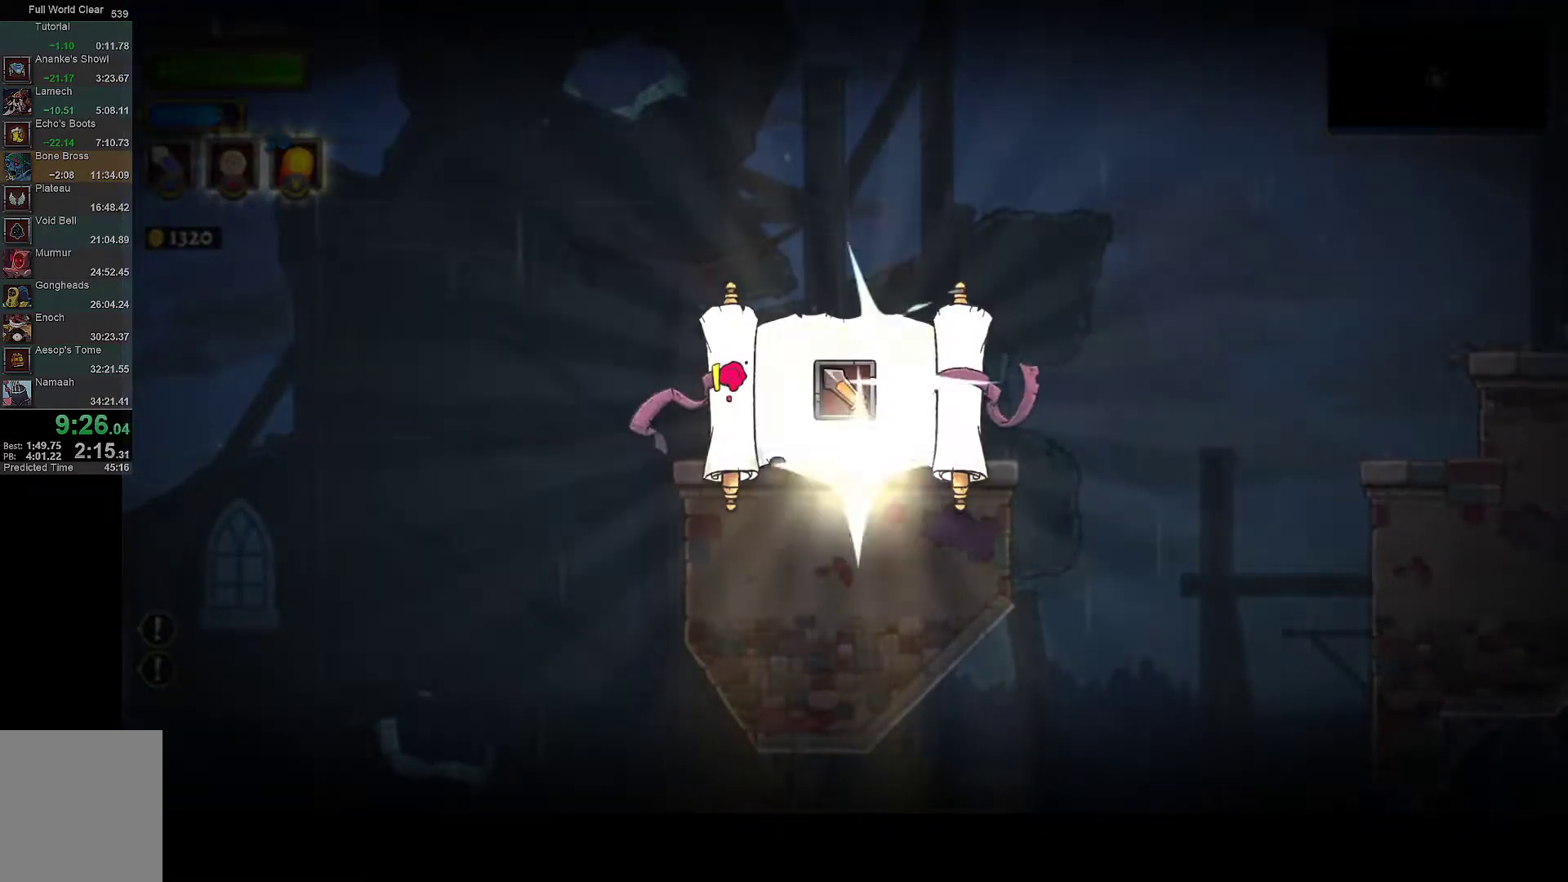
{"buttons": ["A", "DPAD_RIGHT"], "left_stick": "center", "right_stick": "center", "events": [[33, "A", "down"], [67, "A", "up"], [167, "A", "down"], [233, "A", "up"], [317, "A", "down"], [400, "A", "up"], [483, "A", "down"]]}
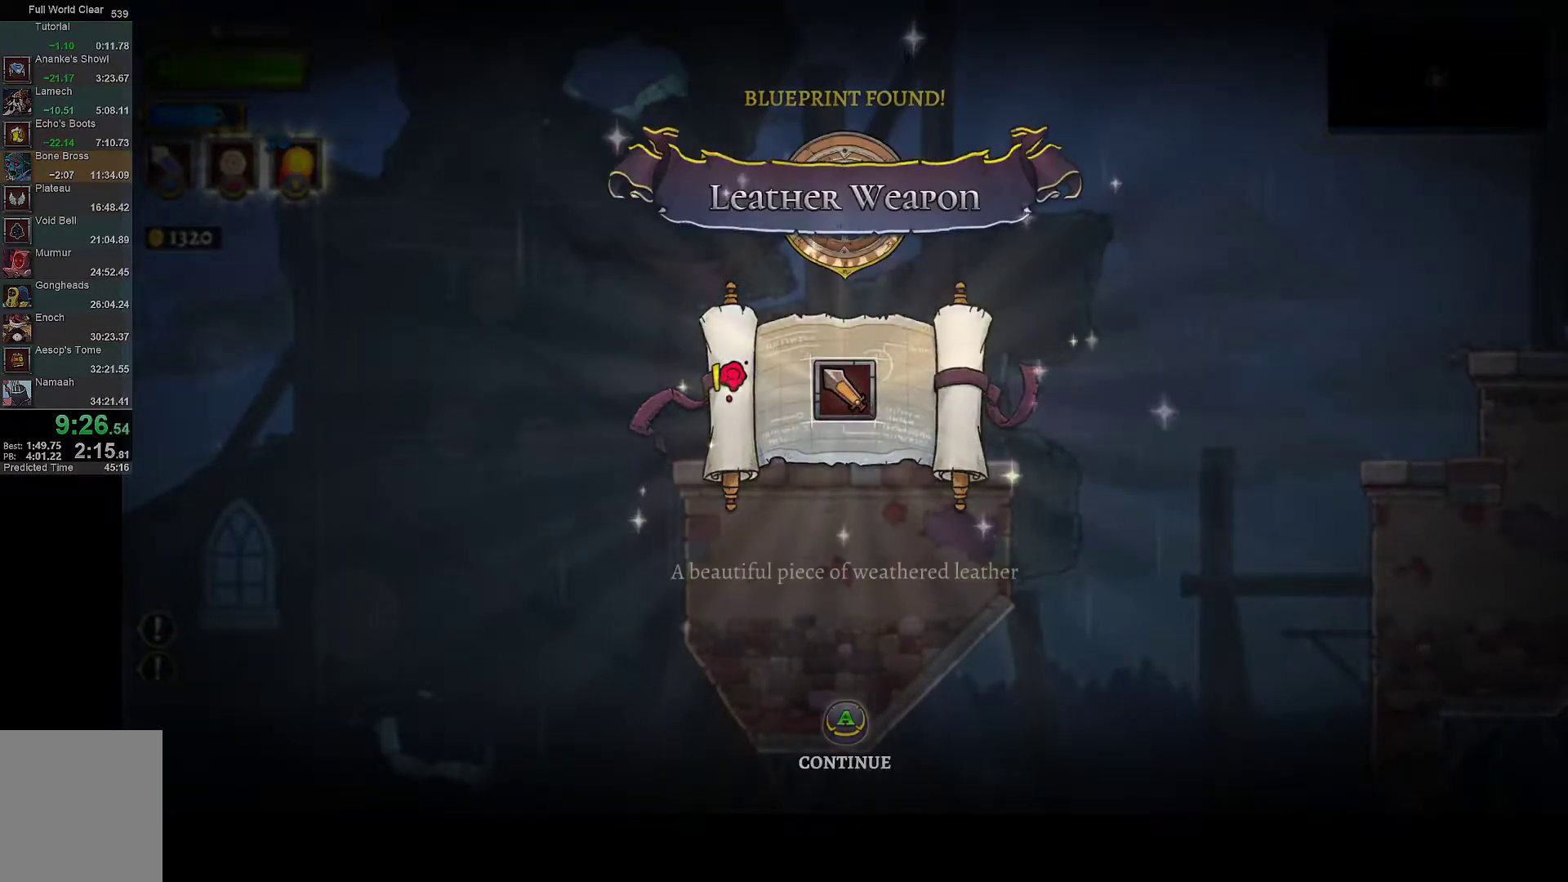
{"buttons": ["DPAD_RIGHT"], "left_stick": "center", "right_stick": "center", "events": [[33, "A", "up"], [117, "A", "down"], [183, "A", "up"], [267, "A", "down"], [317, "A", "up"], [400, "A", "down"], [483, "A", "up"]]}
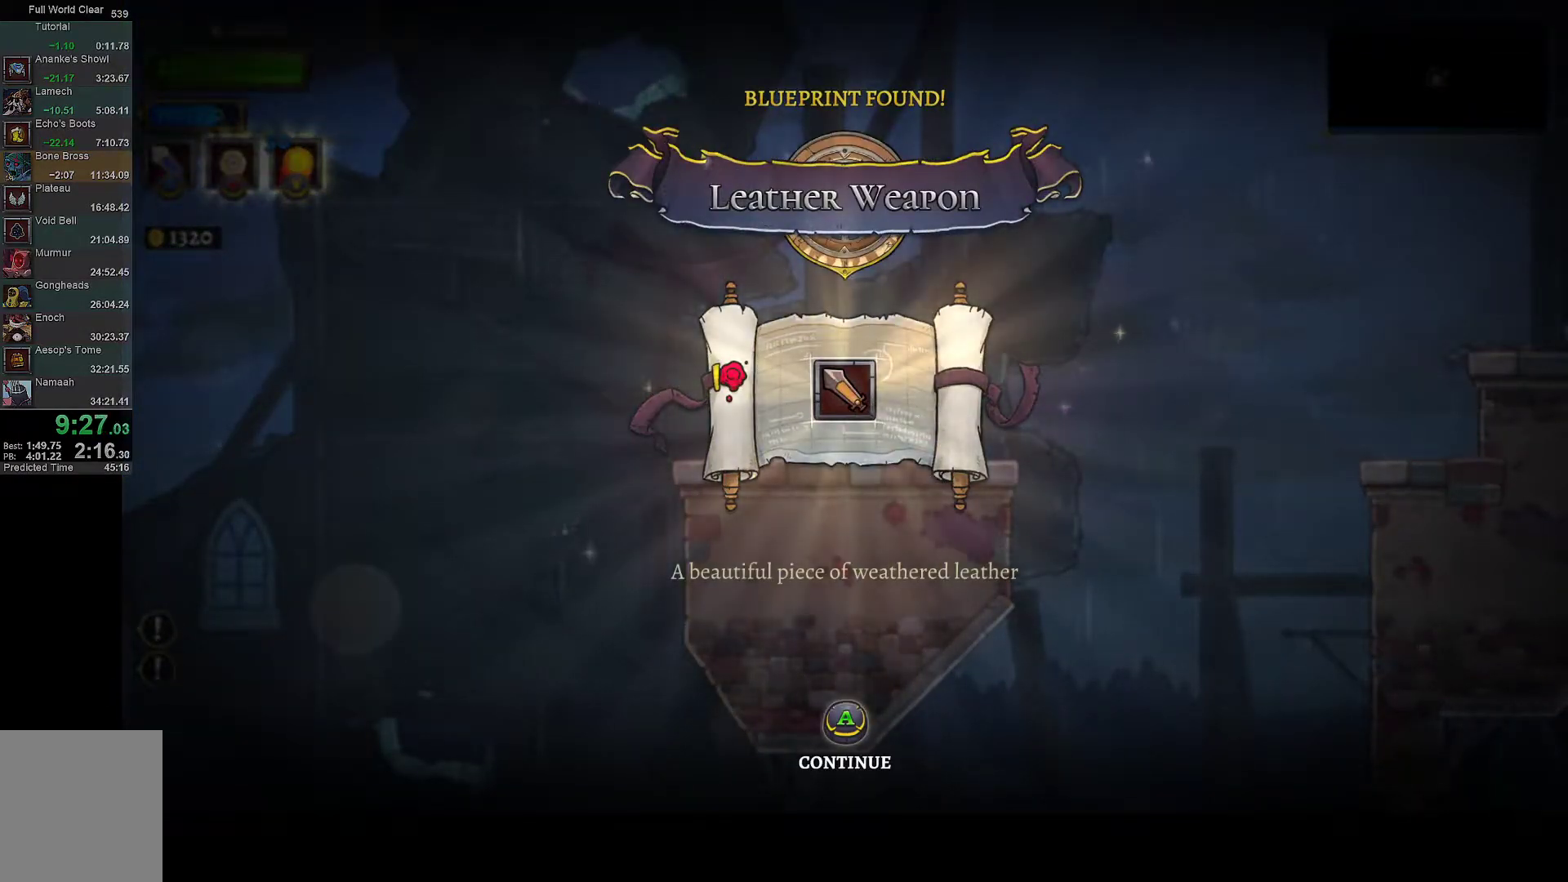
{"buttons": ["A", "DPAD_RIGHT"], "left_stick": "center", "right_stick": "center", "events": [[50, "A", "down"], [117, "A", "up"], [200, "A", "down"], [250, "A", "up"], [333, "A", "down"], [417, "A", "up"], [500, "A", "down"]]}
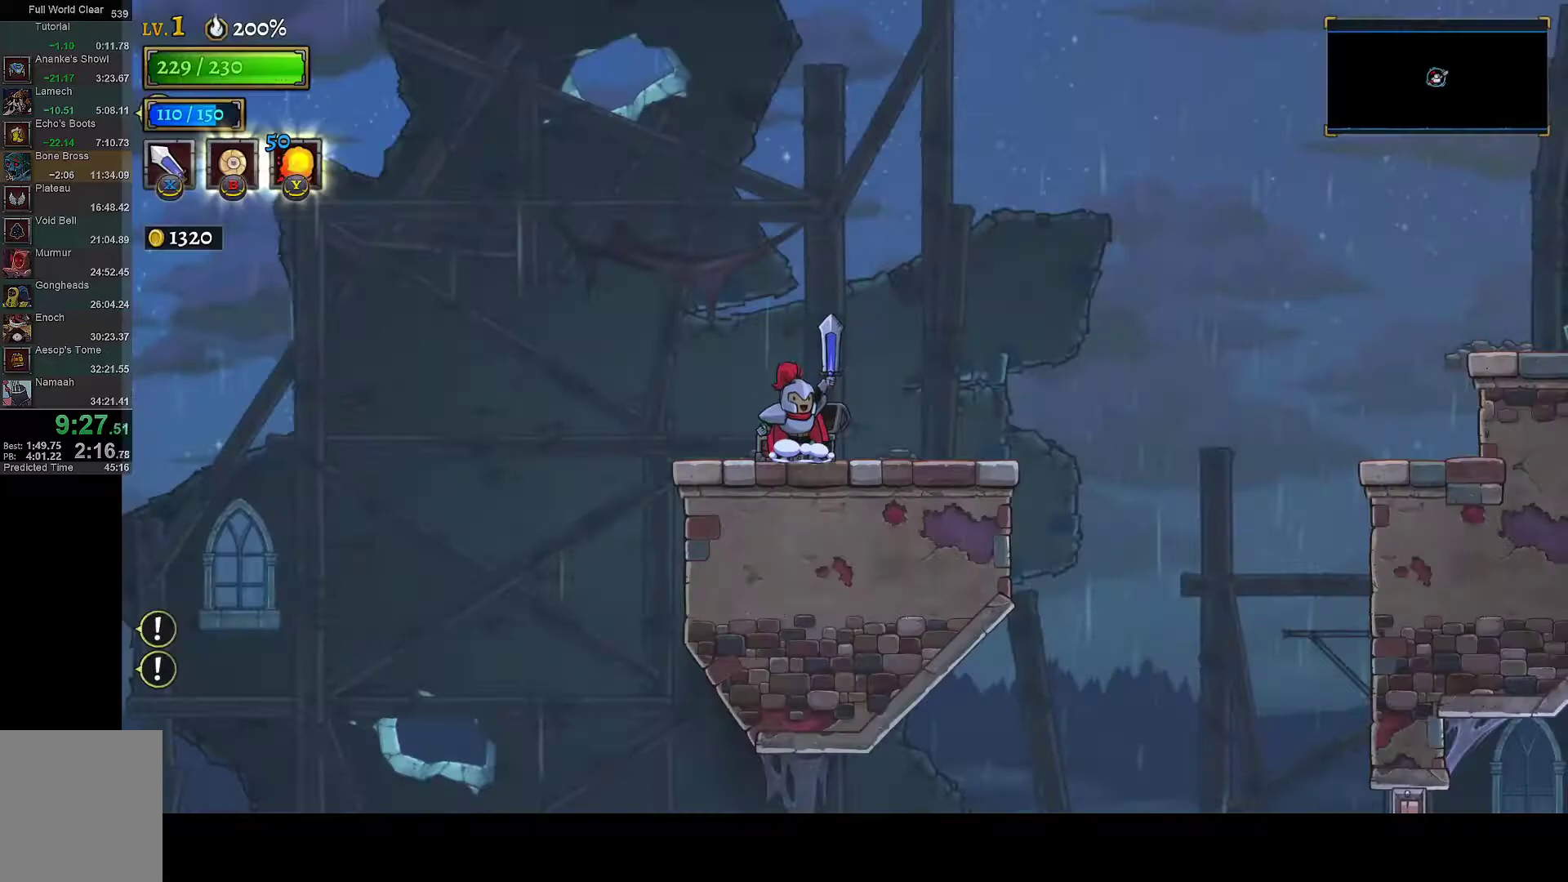
{"buttons": ["DPAD_RIGHT"], "left_stick": "center", "right_stick": "center", "events": [[67, "A", "up"]]}
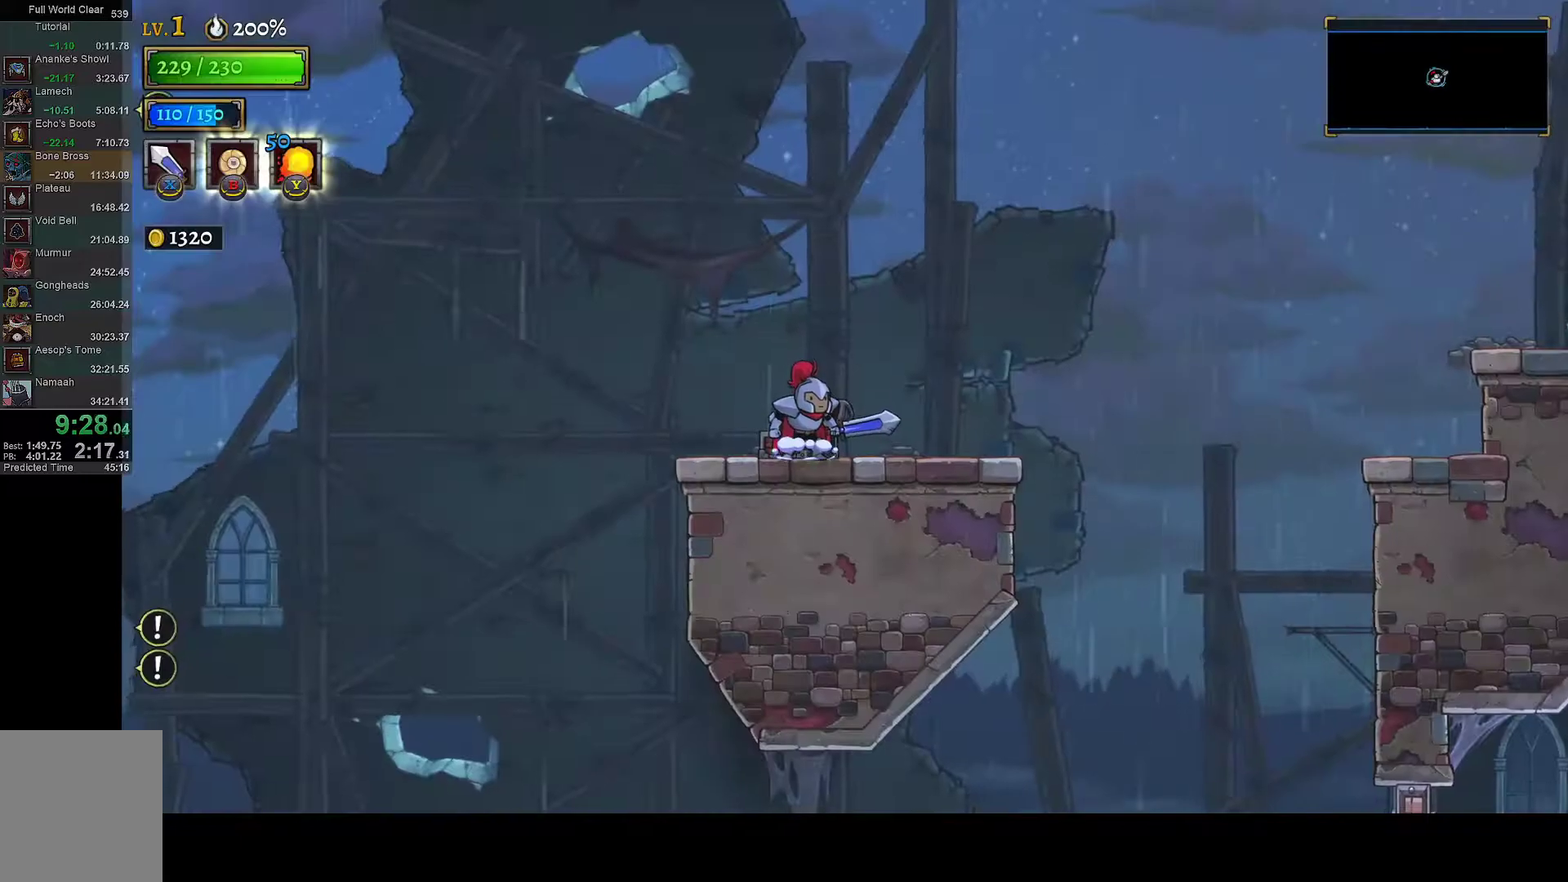
{"buttons": ["A", "DPAD_RIGHT"], "left_stick": "center", "right_stick": "center", "events": [[500, "A", "down"]]}
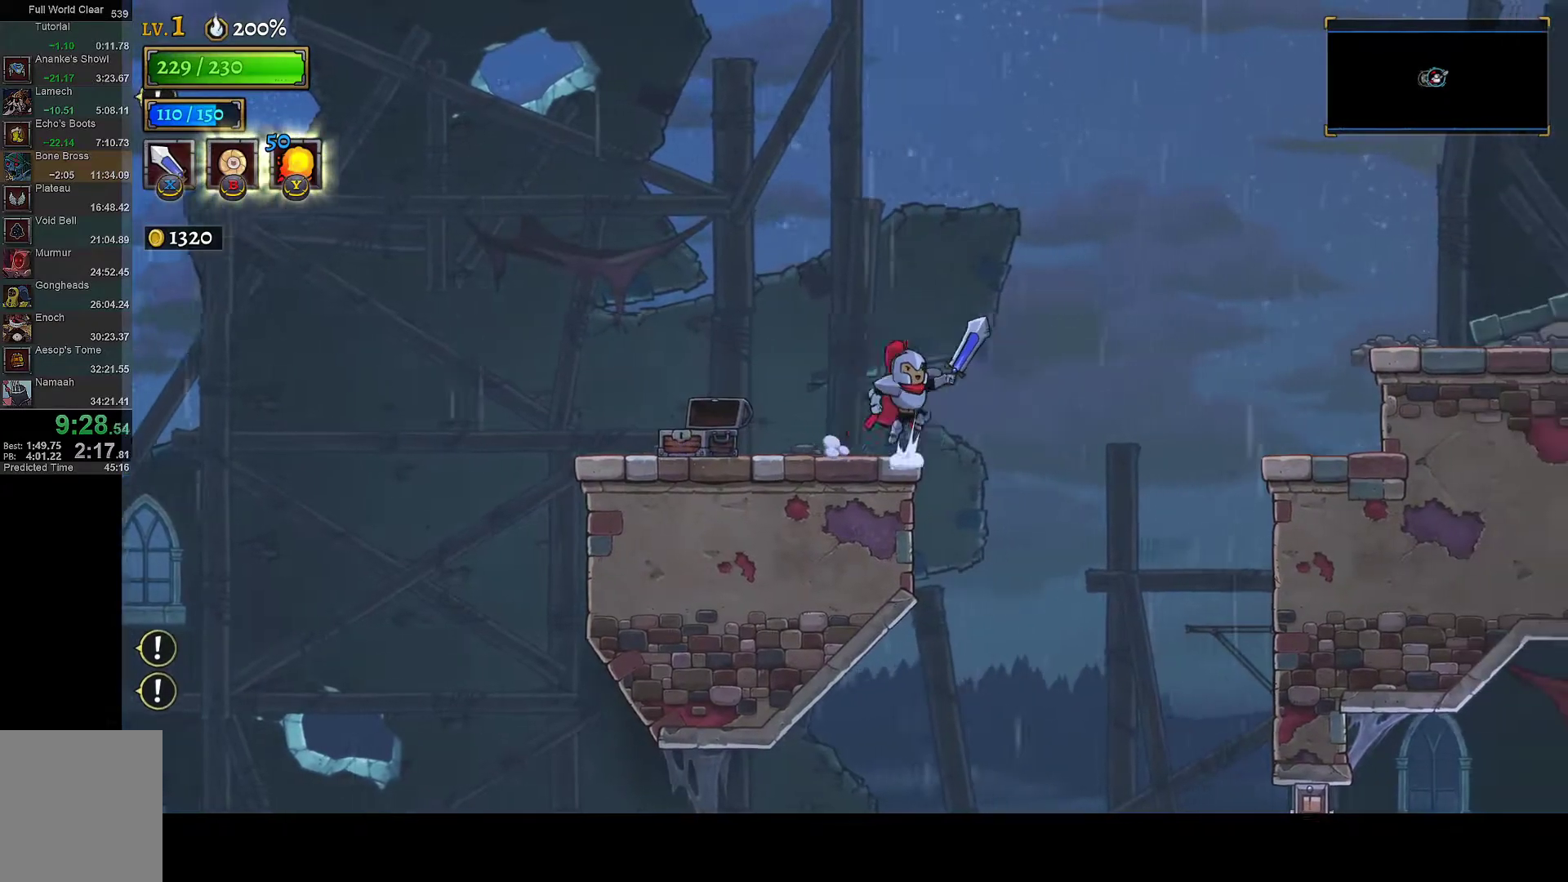
{"buttons": ["DPAD_RIGHT"], "left_stick": "center", "right_stick": "center", "events": [[283, "A", "up"], [383, "R1", "down"], [467, "R1", "up"]]}
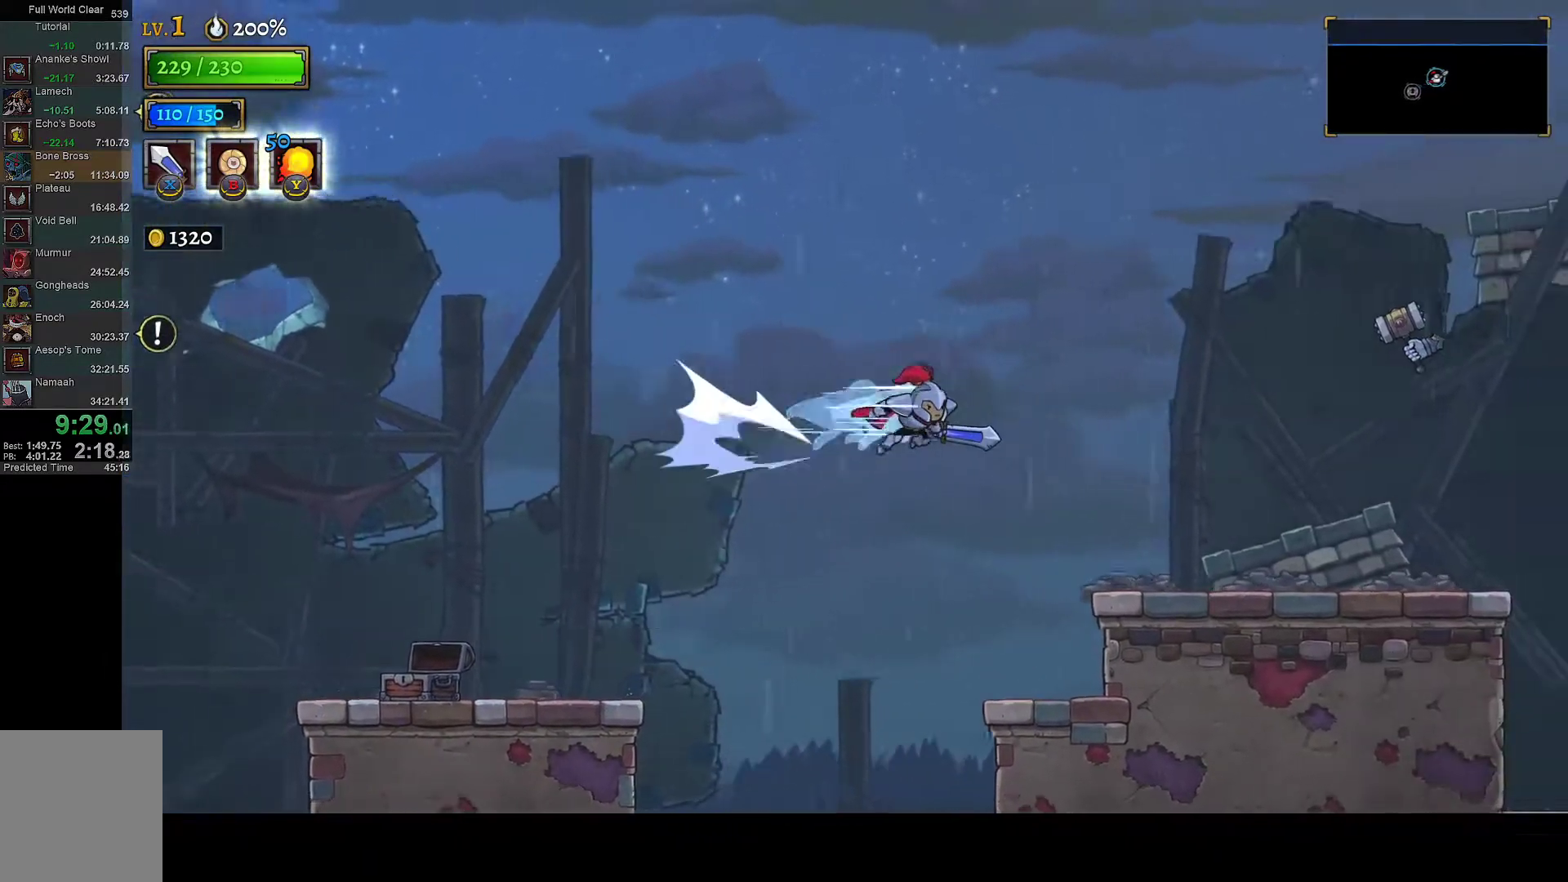
{"buttons": ["DPAD_RIGHT"], "left_stick": "center", "right_stick": "down-right", "events": [[300, "right_stick", "down-right"]]}
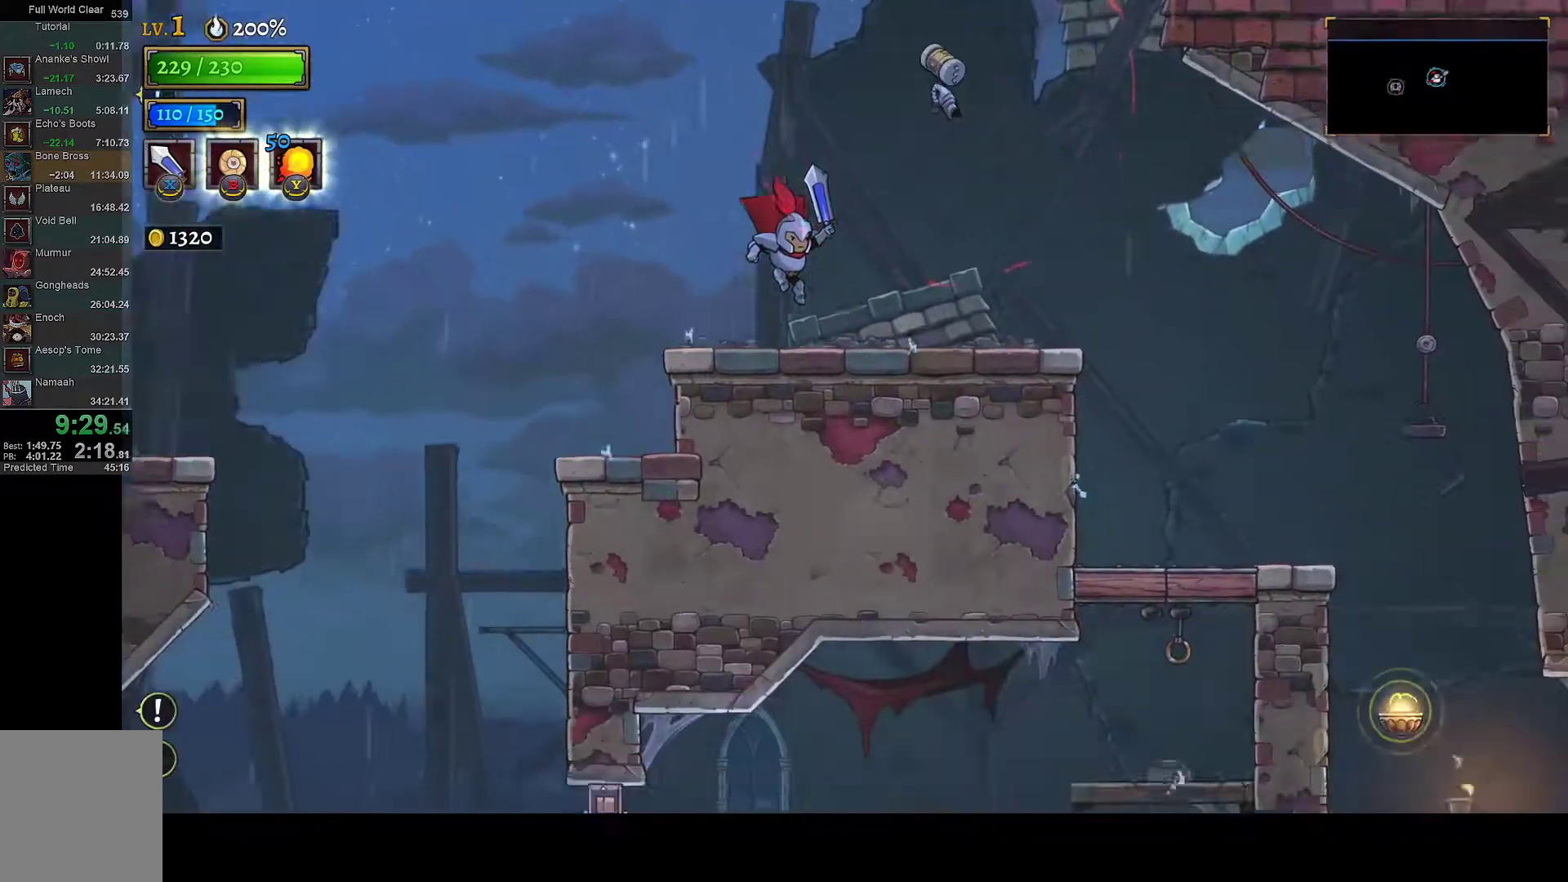
{"buttons": ["DPAD_RIGHT"], "left_stick": "center", "right_stick": "down-right", "events": [[183, "R1", "down"], [283, "R1", "up"]]}
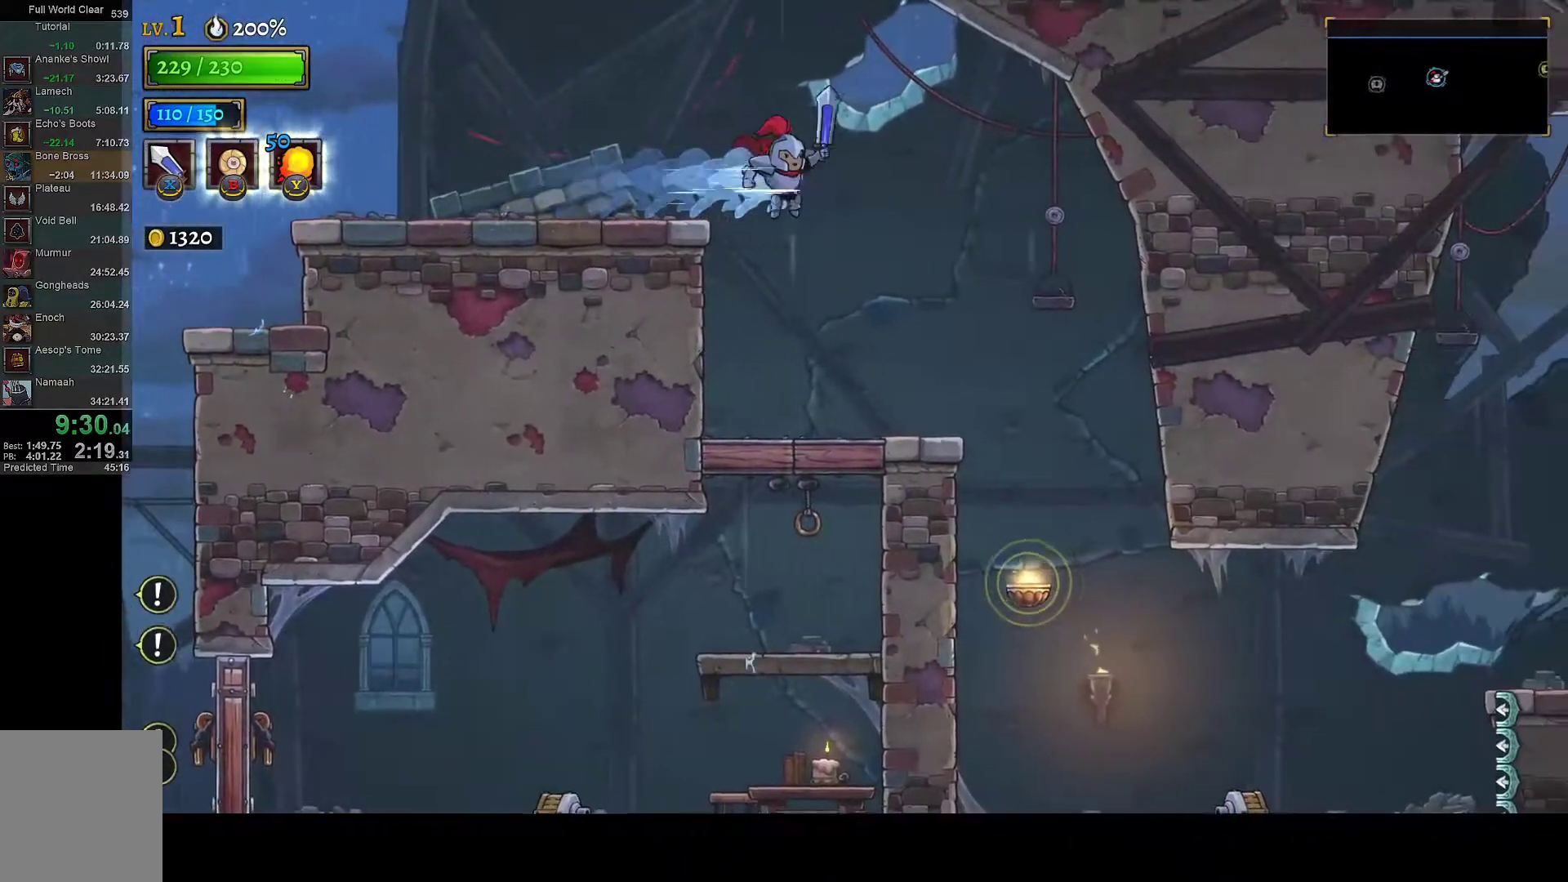
{"buttons": ["DPAD_RIGHT"], "left_stick": "center", "right_stick": "center", "events": [[83, "DPAD_RIGHT", "up"], [183, "right_stick", "center"], [350, "DPAD_RIGHT", "down"]]}
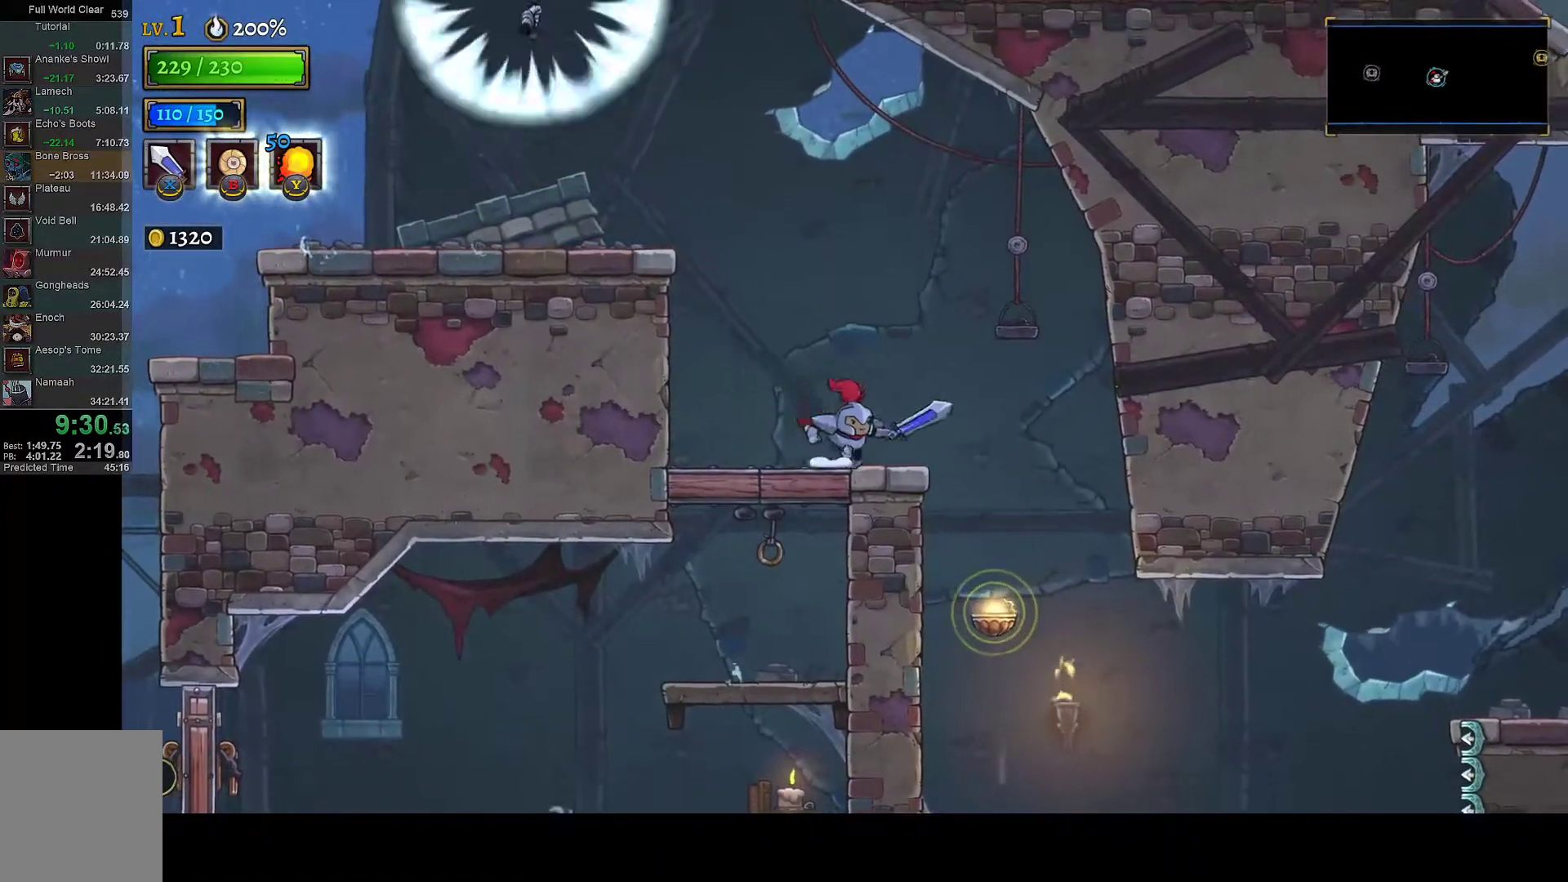
{"buttons": ["DPAD_RIGHT"], "left_stick": "center", "right_stick": "center", "events": []}
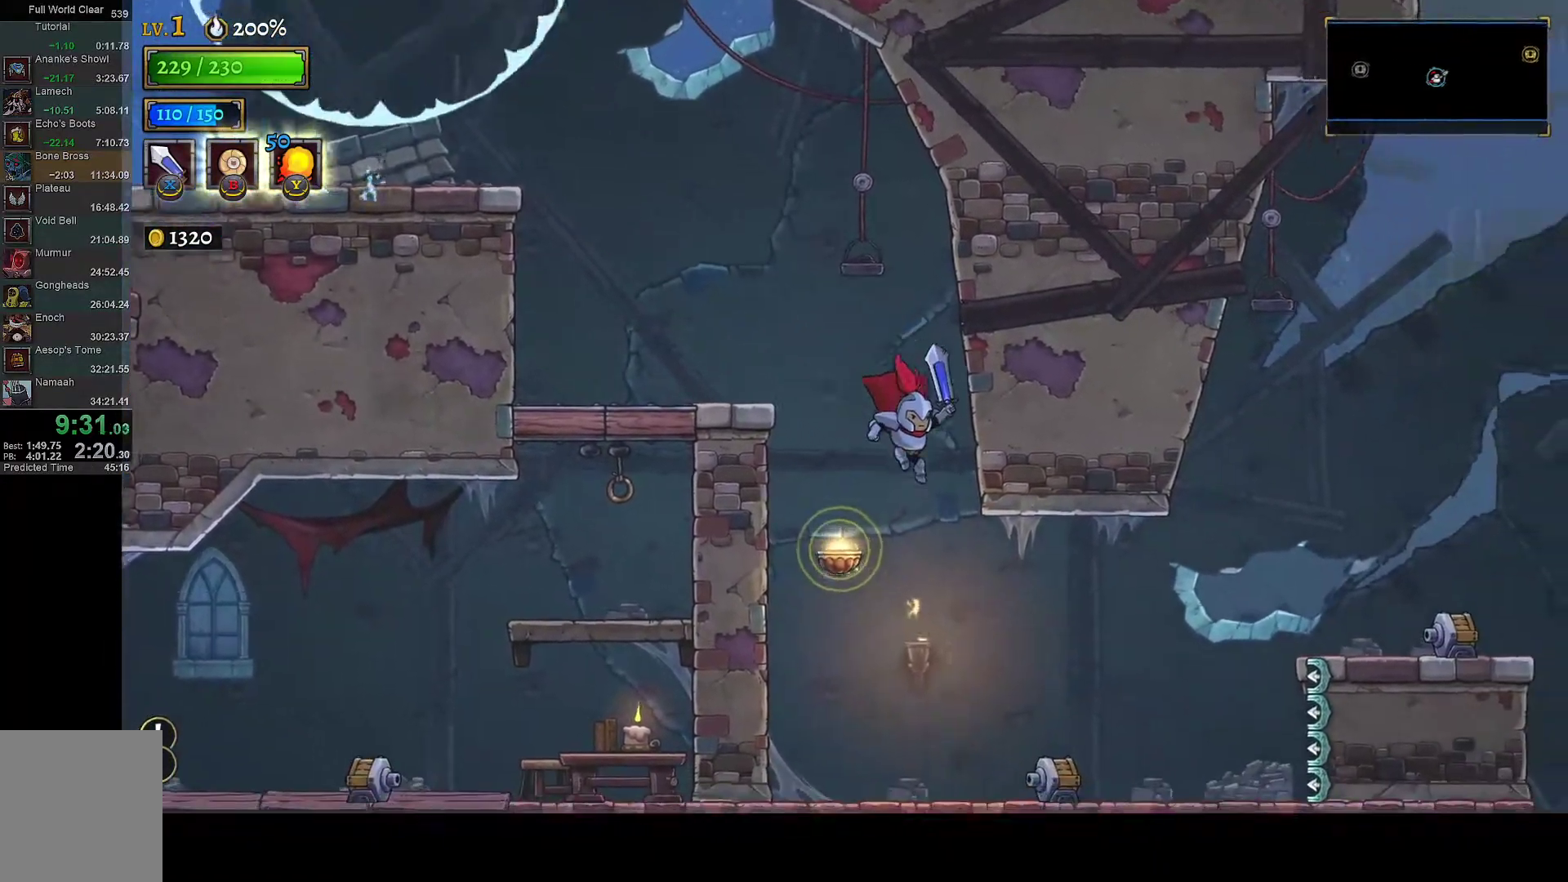
{"buttons": ["DPAD_RIGHT"], "left_stick": "center", "right_stick": "center", "events": [[183, "R1", "down"], [300, "R1", "up"]]}
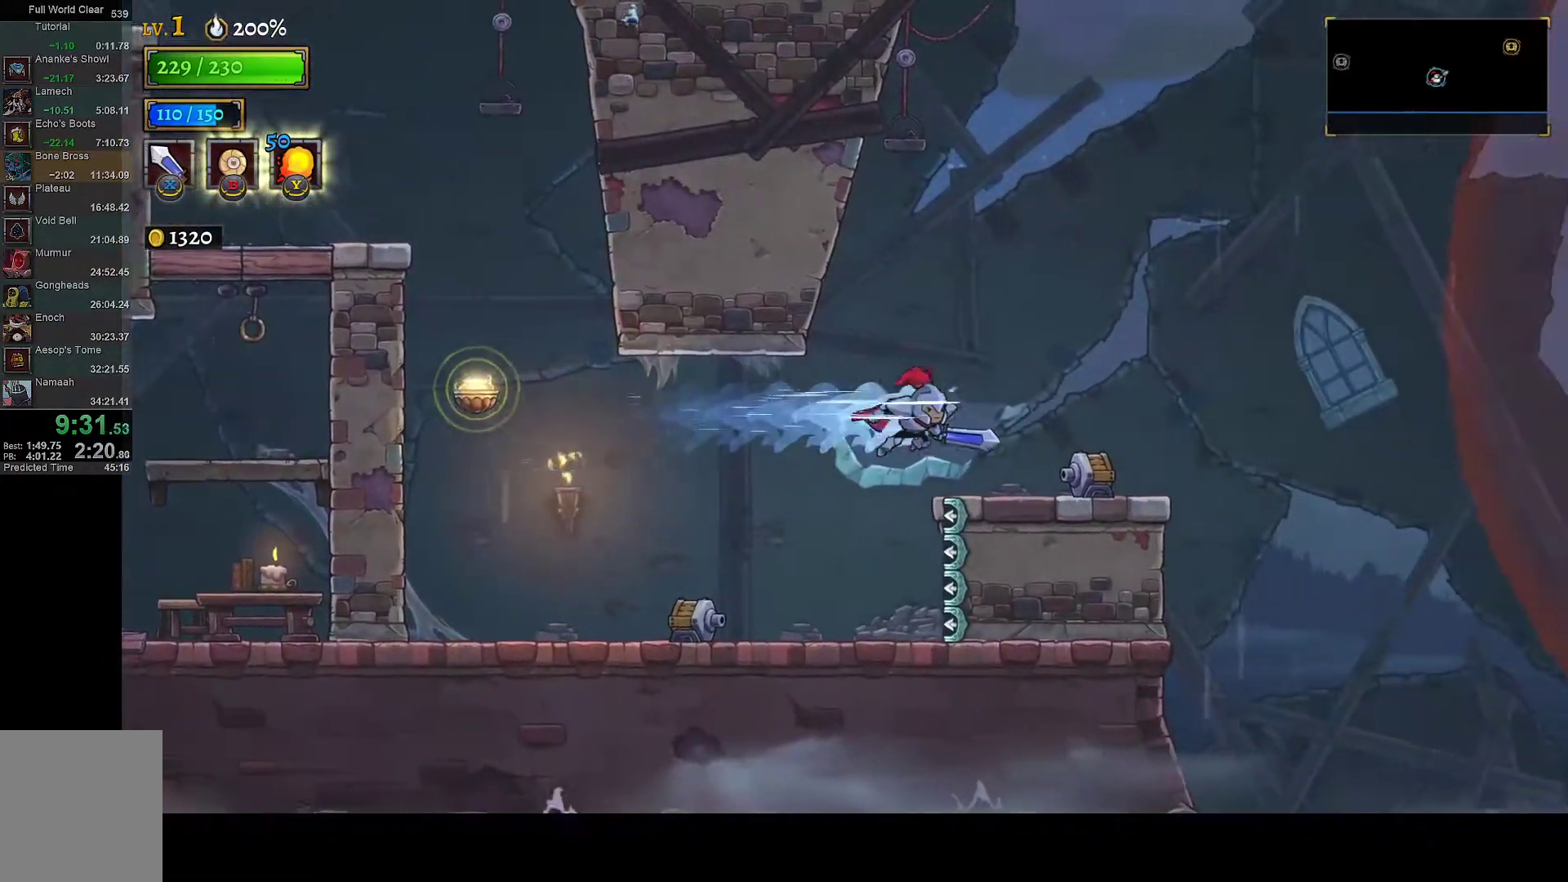
{"buttons": ["DPAD_RIGHT"], "left_stick": "center", "right_stick": "center", "events": [[117, "R2", "down"], [233, "R2", "up"]]}
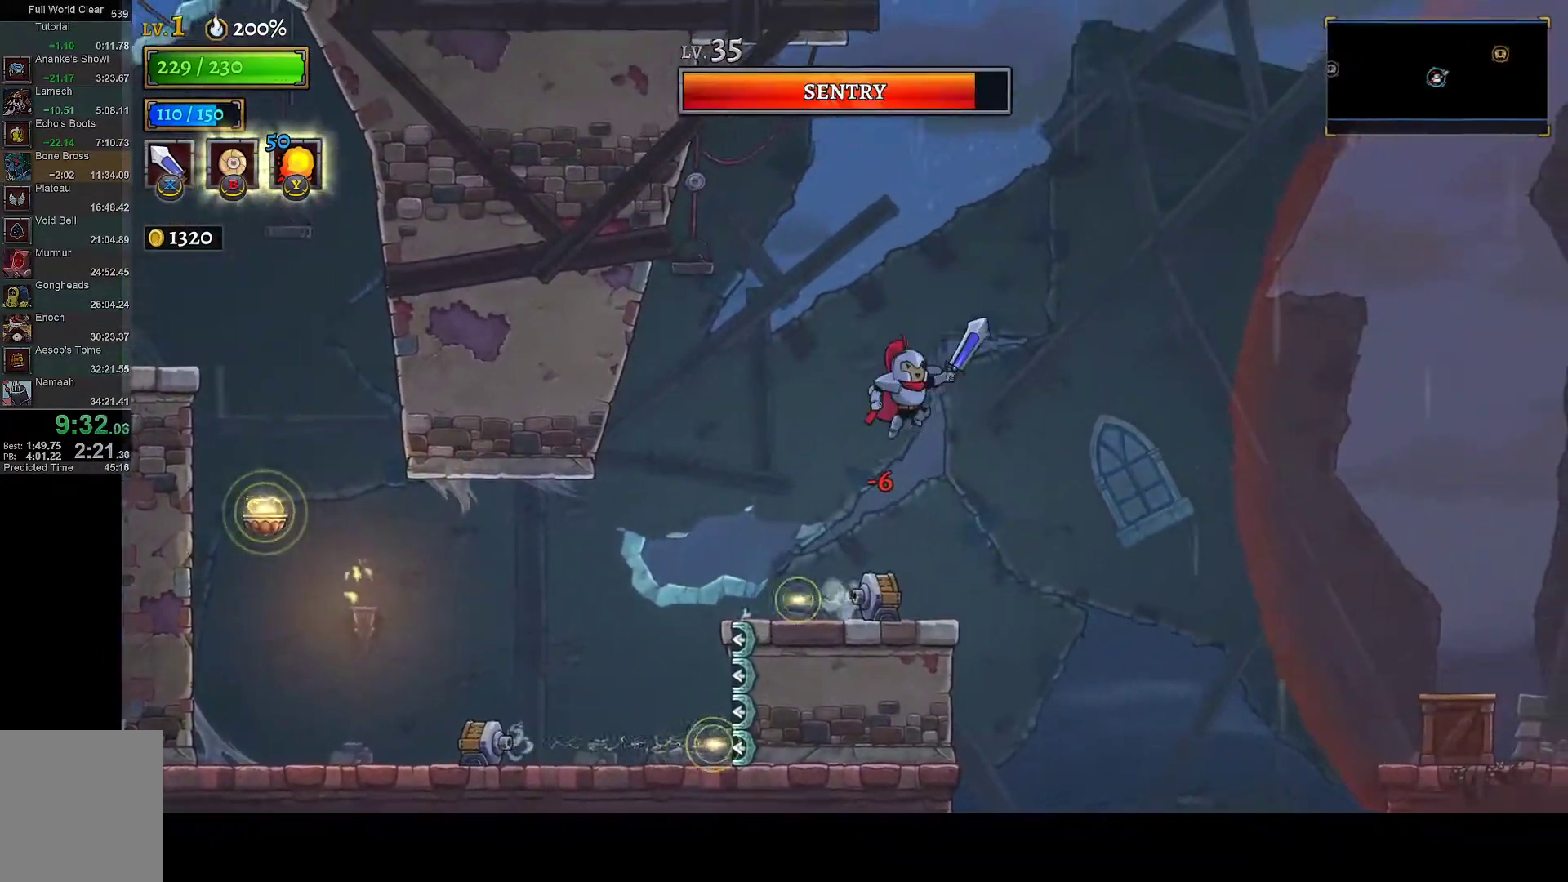
{"buttons": ["DPAD_RIGHT"], "left_stick": "center", "right_stick": "center", "events": [[267, "R1", "down"], [367, "R1", "up"]]}
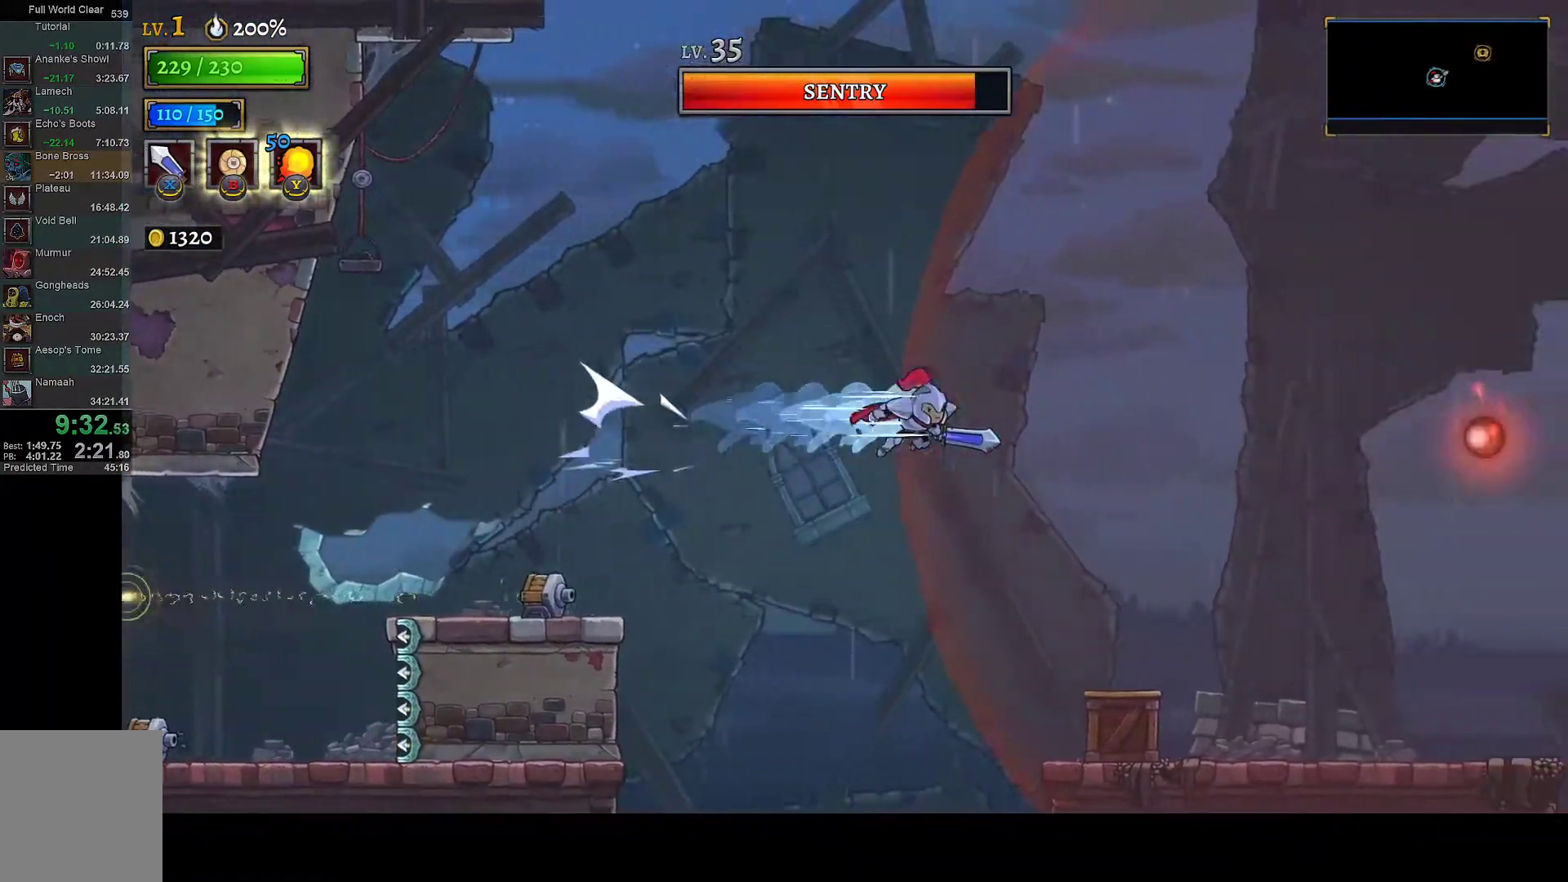
{"buttons": ["DPAD_RIGHT"], "left_stick": "center", "right_stick": "center", "events": []}
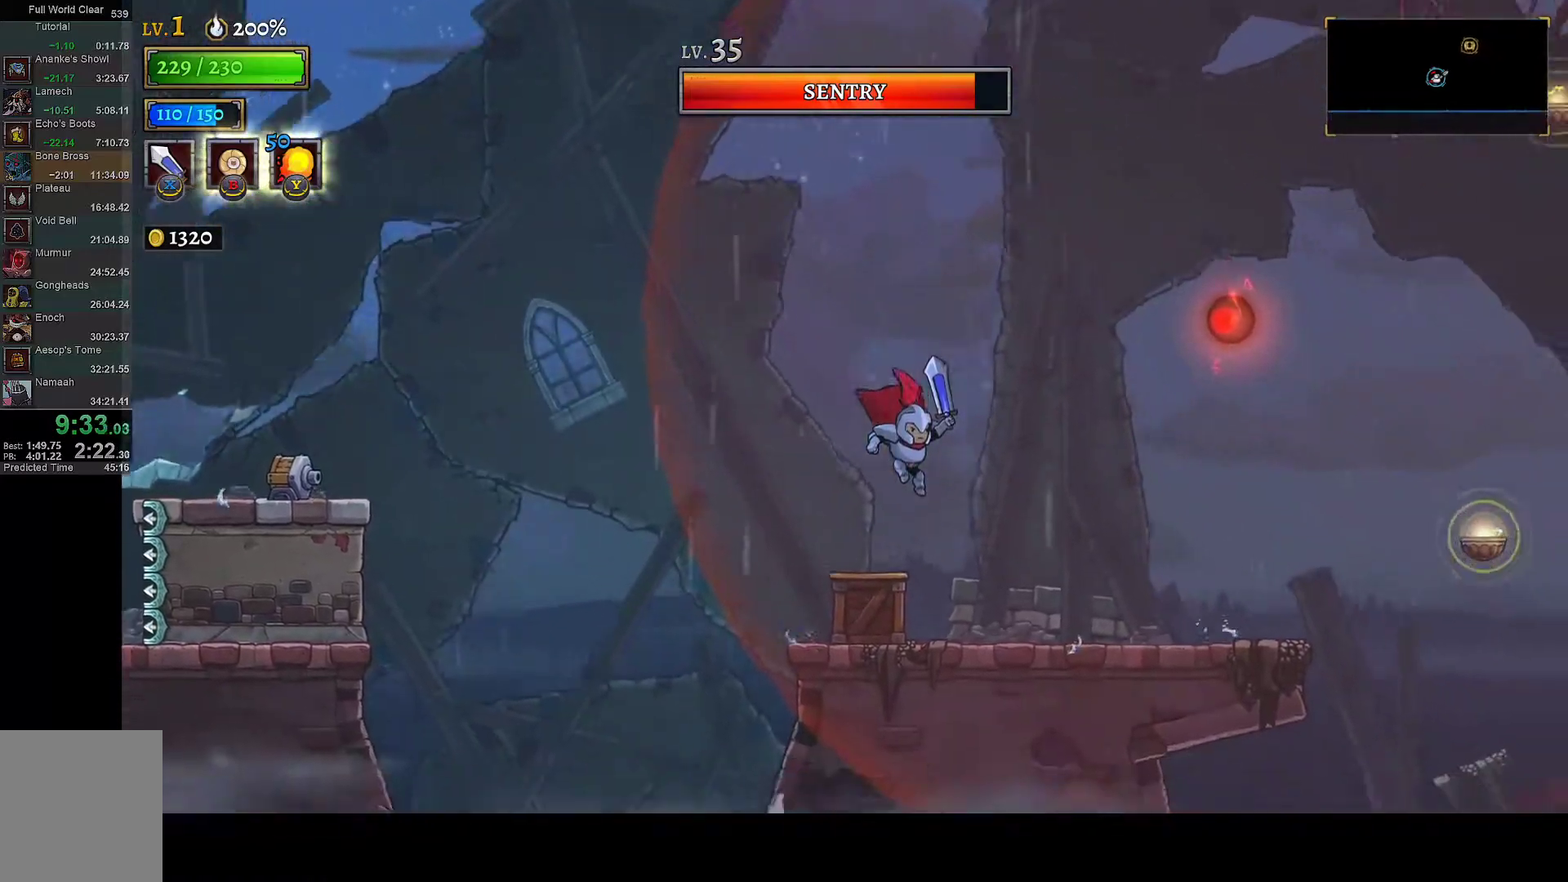
{"buttons": [], "left_stick": "center", "right_stick": "center", "events": [[283, "R1", "down"], [350, "R1", "up"], [467, "DPAD_RIGHT", "up"]]}
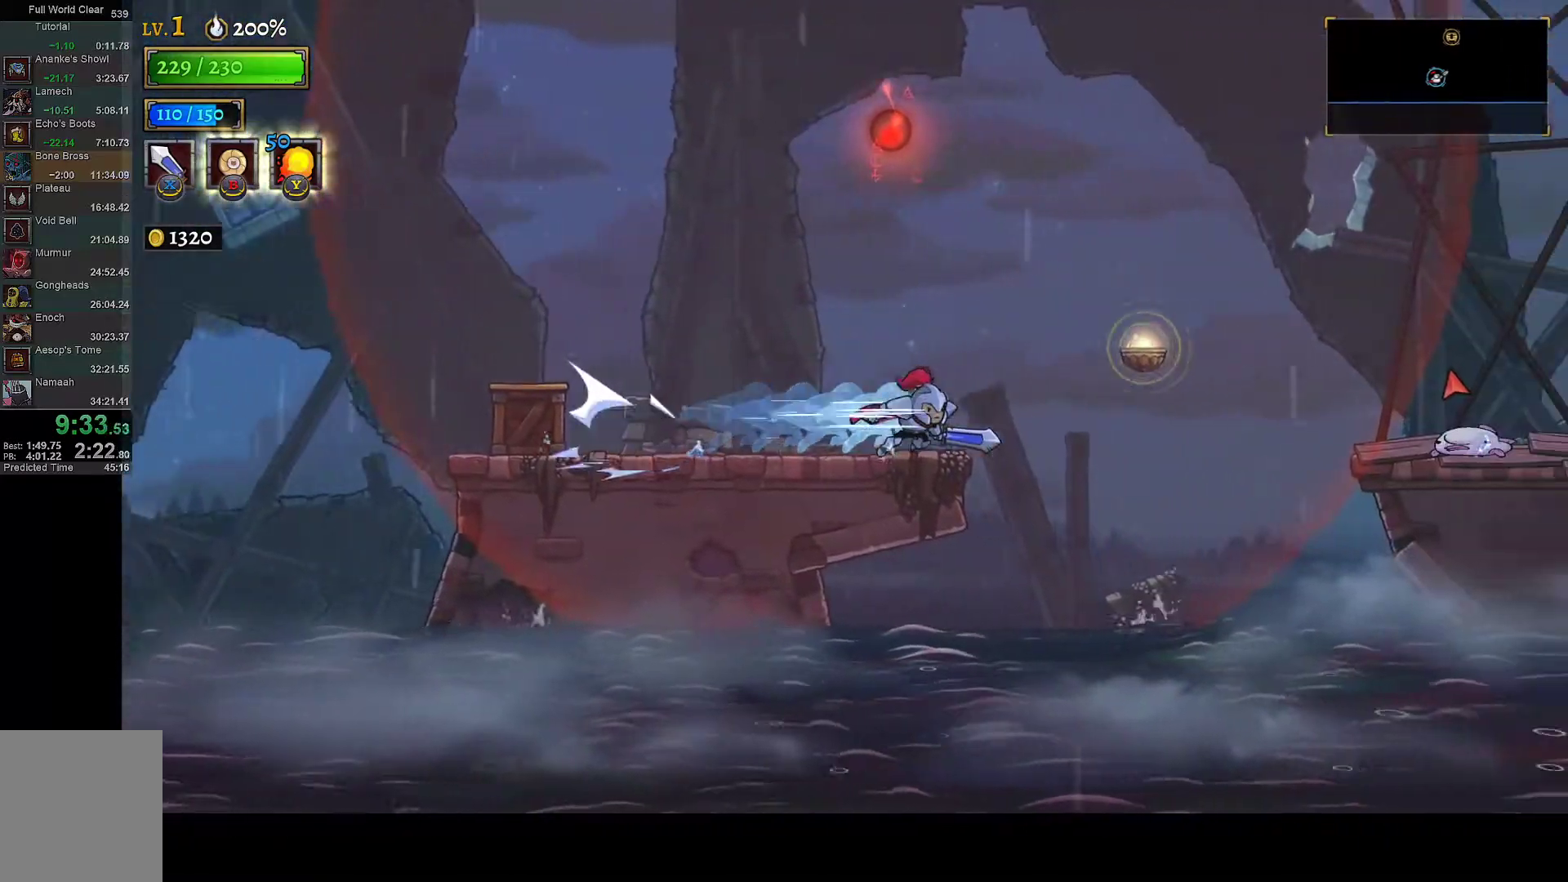
{"buttons": ["R2", "DPAD_RIGHT"], "left_stick": "center", "right_stick": "center", "events": [[100, "A", "down"], [100, "DPAD_RIGHT", "down"], [217, "A", "up"], [467, "R2", "down"]]}
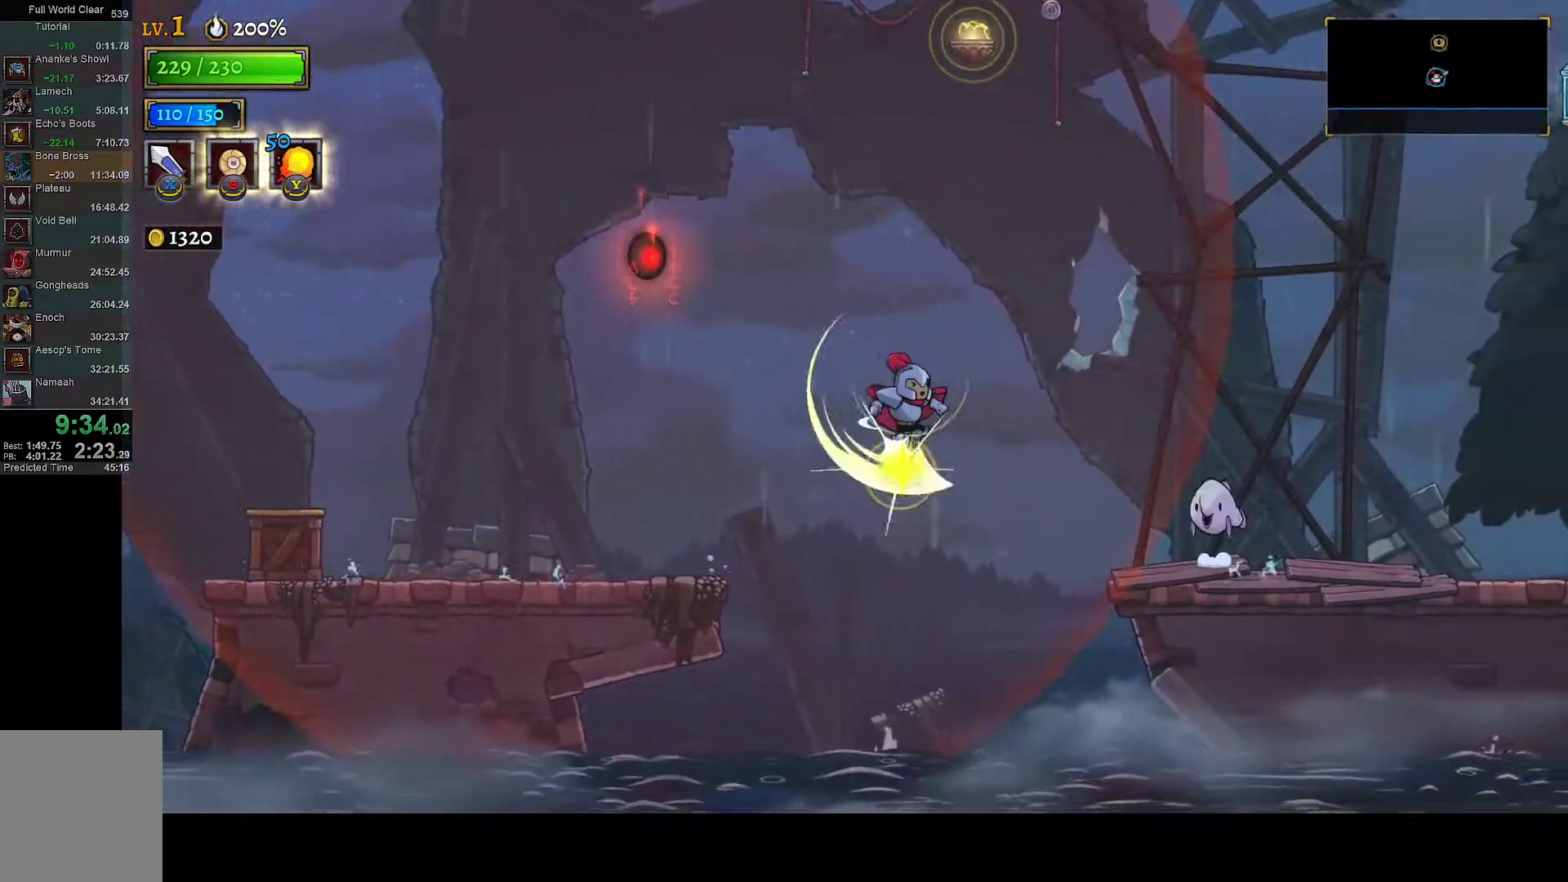
{"buttons": ["R2"], "left_stick": "center", "right_stick": "center", "events": [[100, "R2", "up"], [317, "DPAD_RIGHT", "up"], [350, "DPAD_LEFT", "down"], [417, "R2", "down"], [483, "DPAD_LEFT", "up"]]}
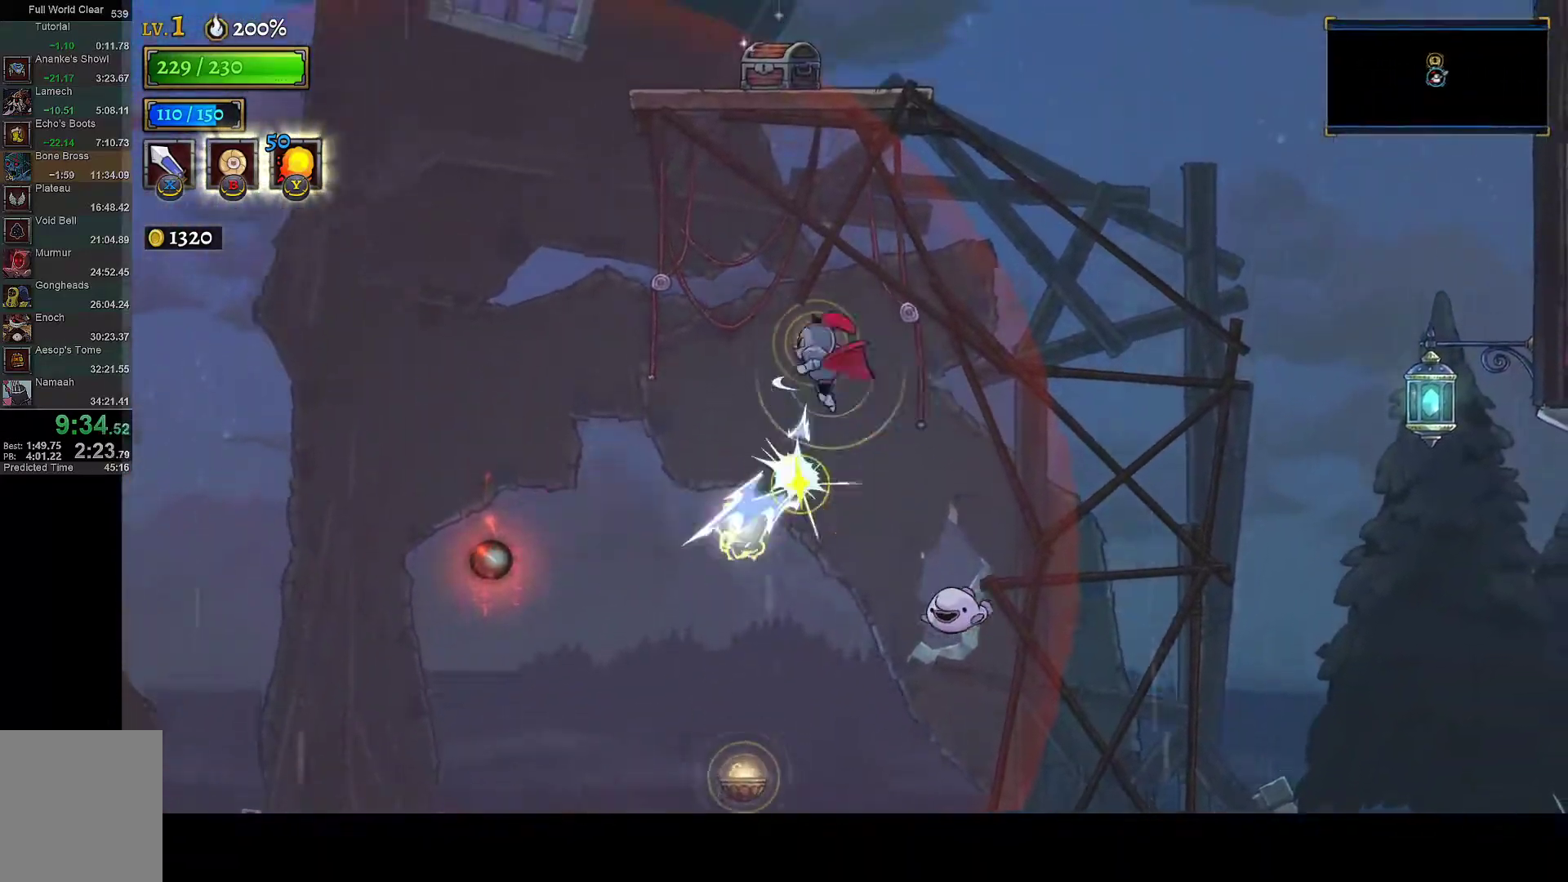
{"buttons": ["DPAD_RIGHT"], "left_stick": "center", "right_stick": "down", "events": [[17, "DPAD_RIGHT", "down"], [67, "R2", "up"], [317, "right_stick", "down"]]}
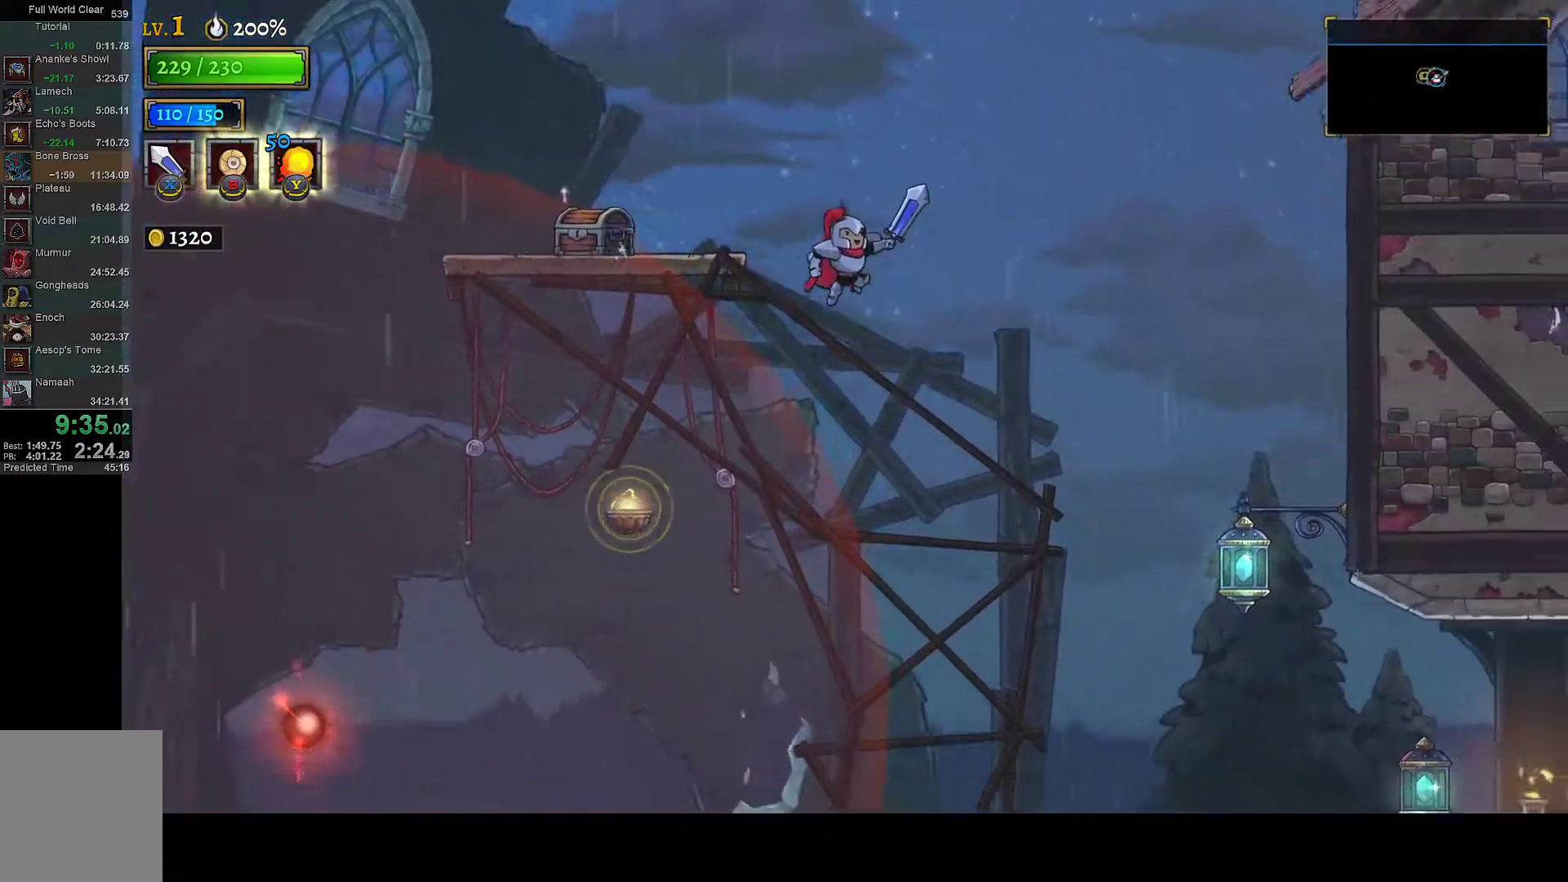
{"buttons": ["DPAD_RIGHT"], "left_stick": "center", "right_stick": "center", "events": [[333, "right_stick", "center"]]}
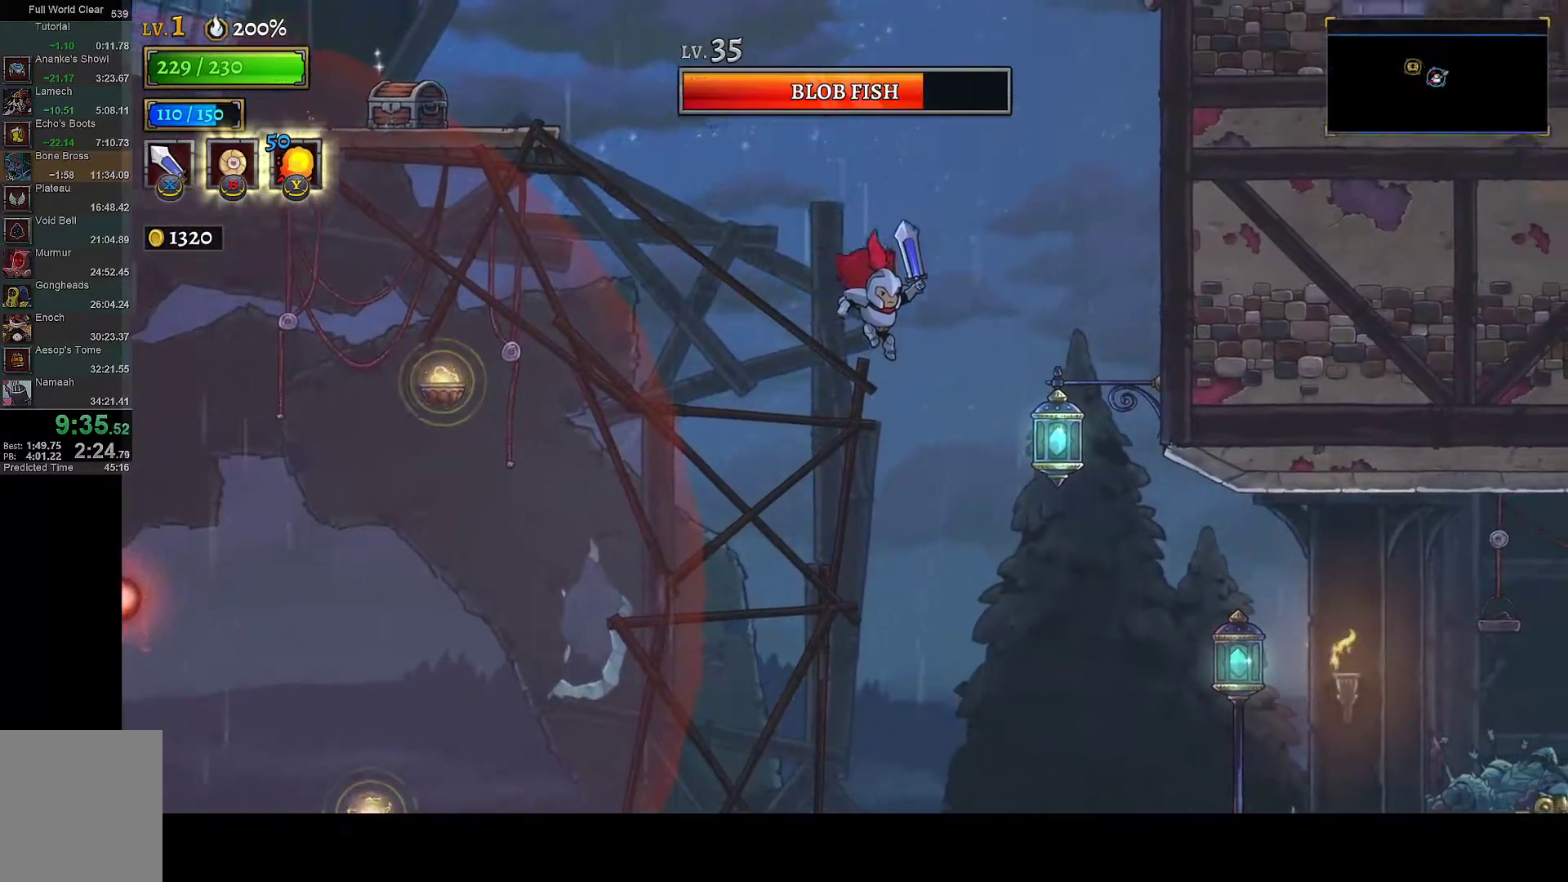
{"buttons": ["R2", "DPAD_RIGHT"], "left_stick": "center", "right_stick": "center", "events": [[317, "R1", "down"], [383, "R1", "up"], [483, "R2", "down"]]}
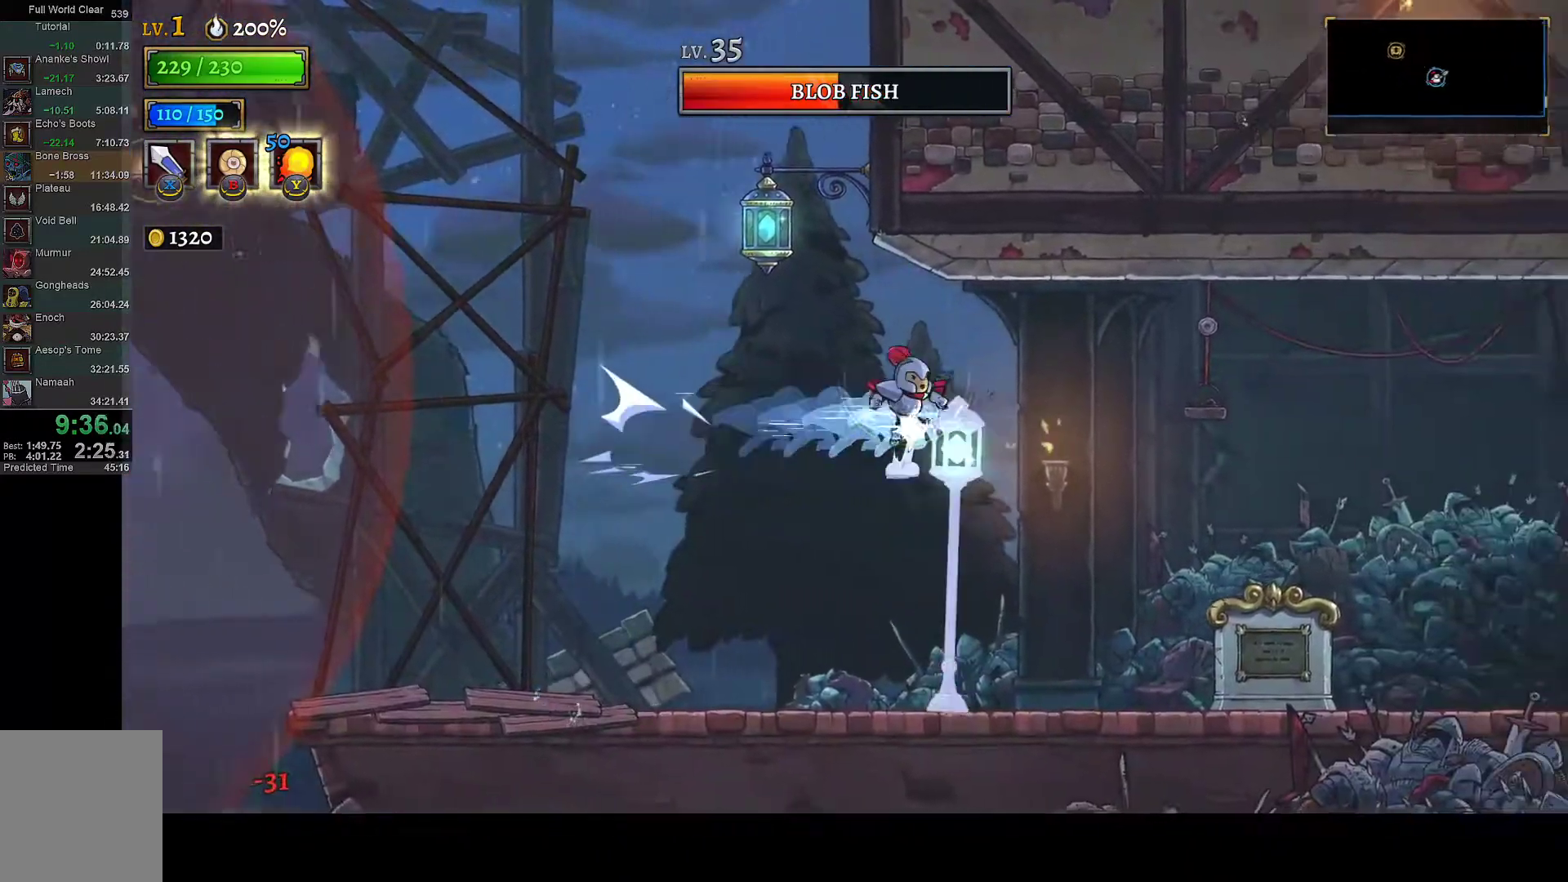
{"buttons": ["DPAD_RIGHT"], "left_stick": "center", "right_stick": "center", "events": [[50, "R1", "down"], [100, "R2", "up"], [133, "R1", "up"]]}
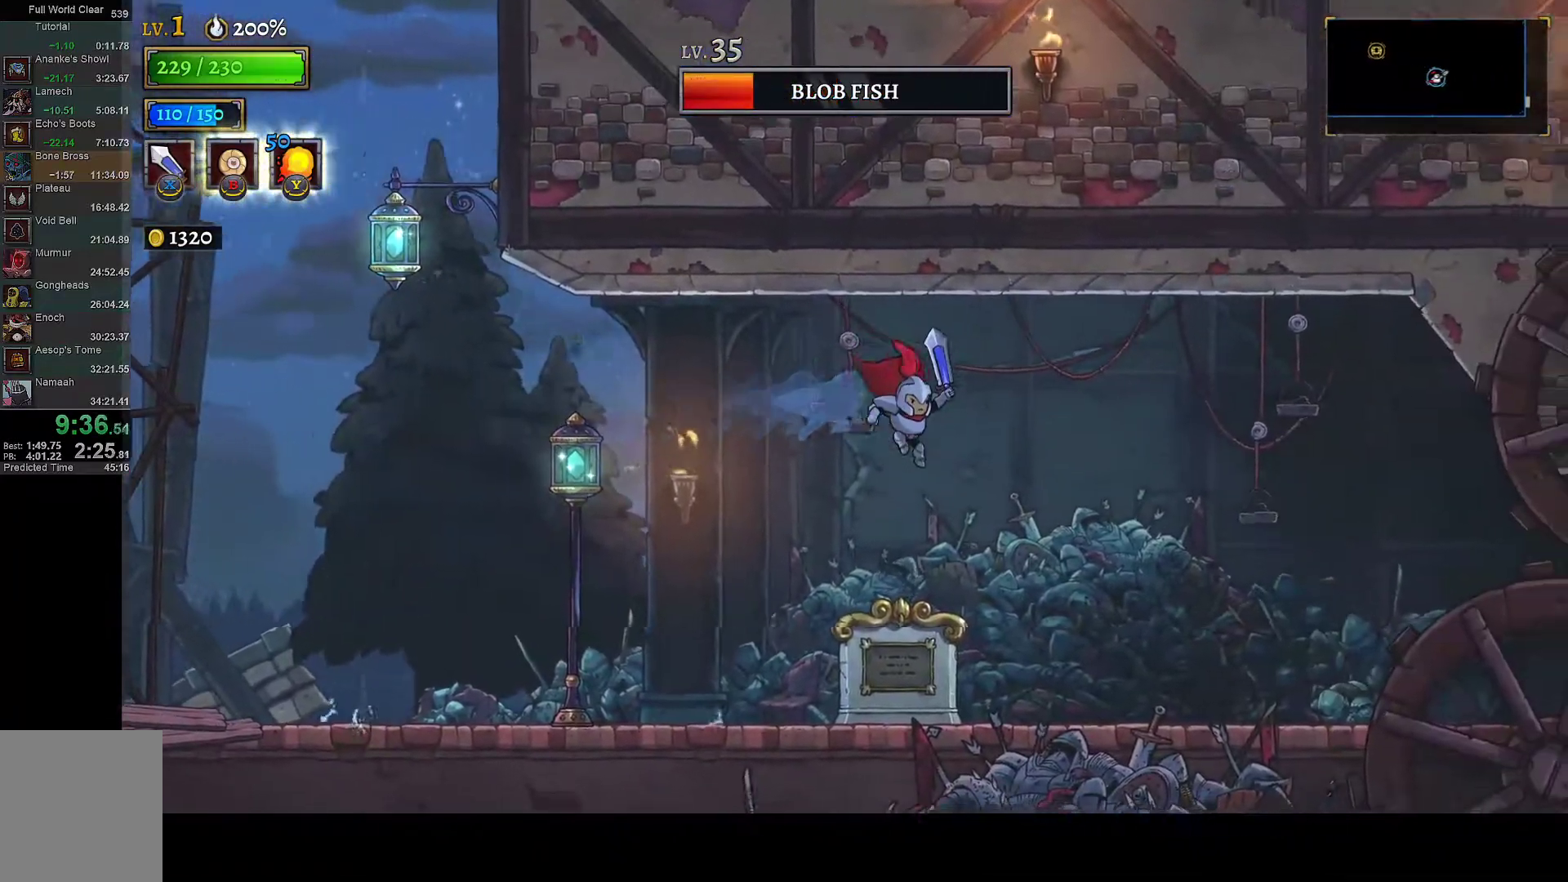
{"buttons": ["R1", "DPAD_RIGHT"], "left_stick": "center", "right_stick": "center", "events": [[467, "R1", "down"]]}
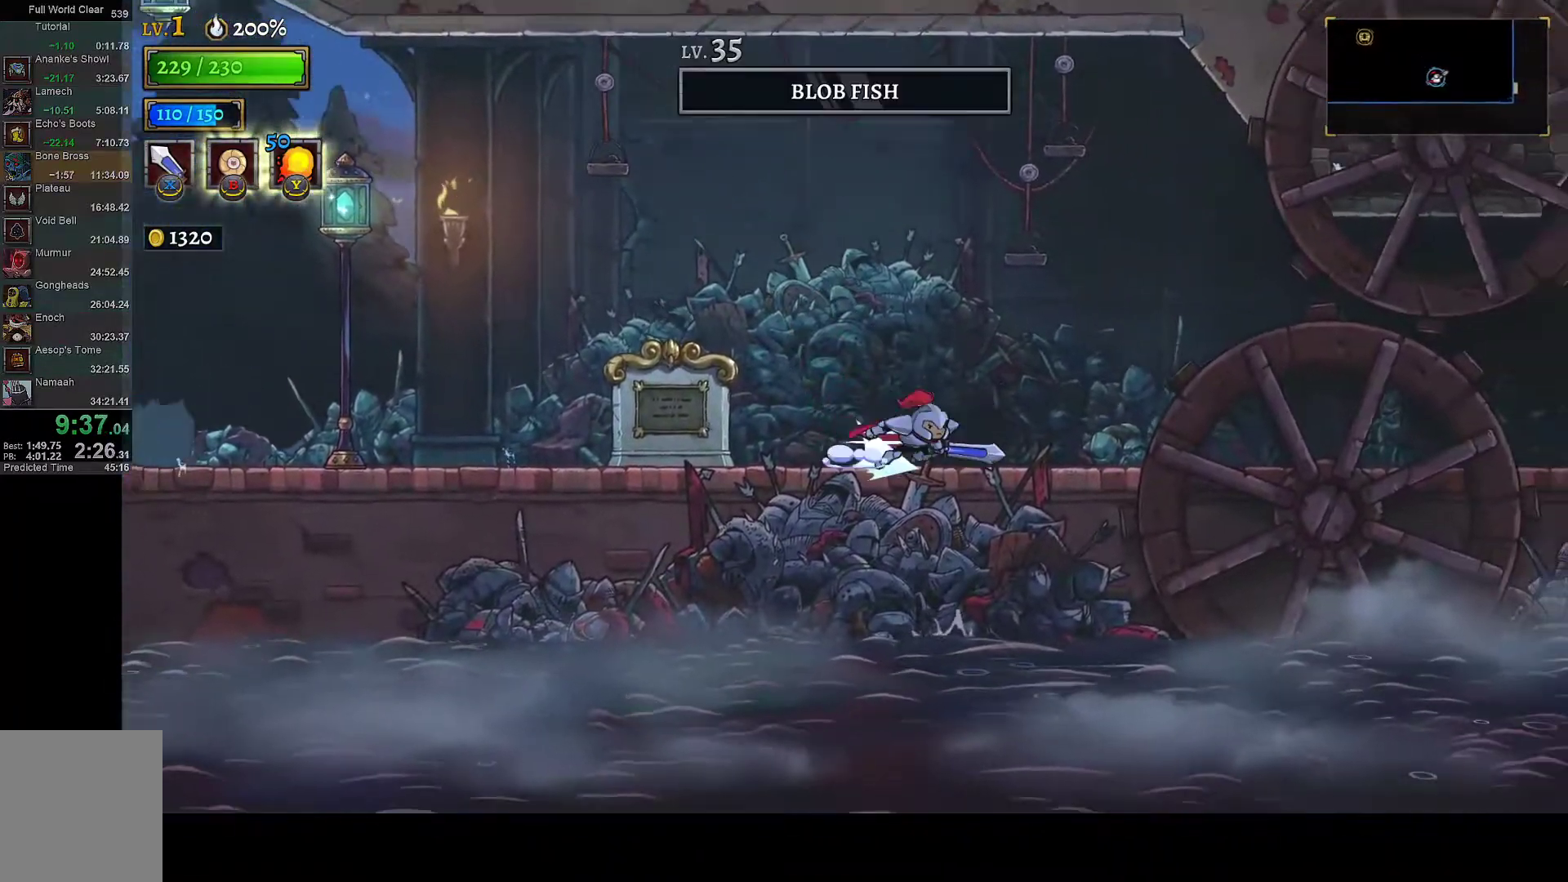
{"buttons": ["DPAD_RIGHT"], "left_stick": "center", "right_stick": "center", "events": [[67, "R1", "up"], [350, "R1", "down"], [433, "R1", "up"]]}
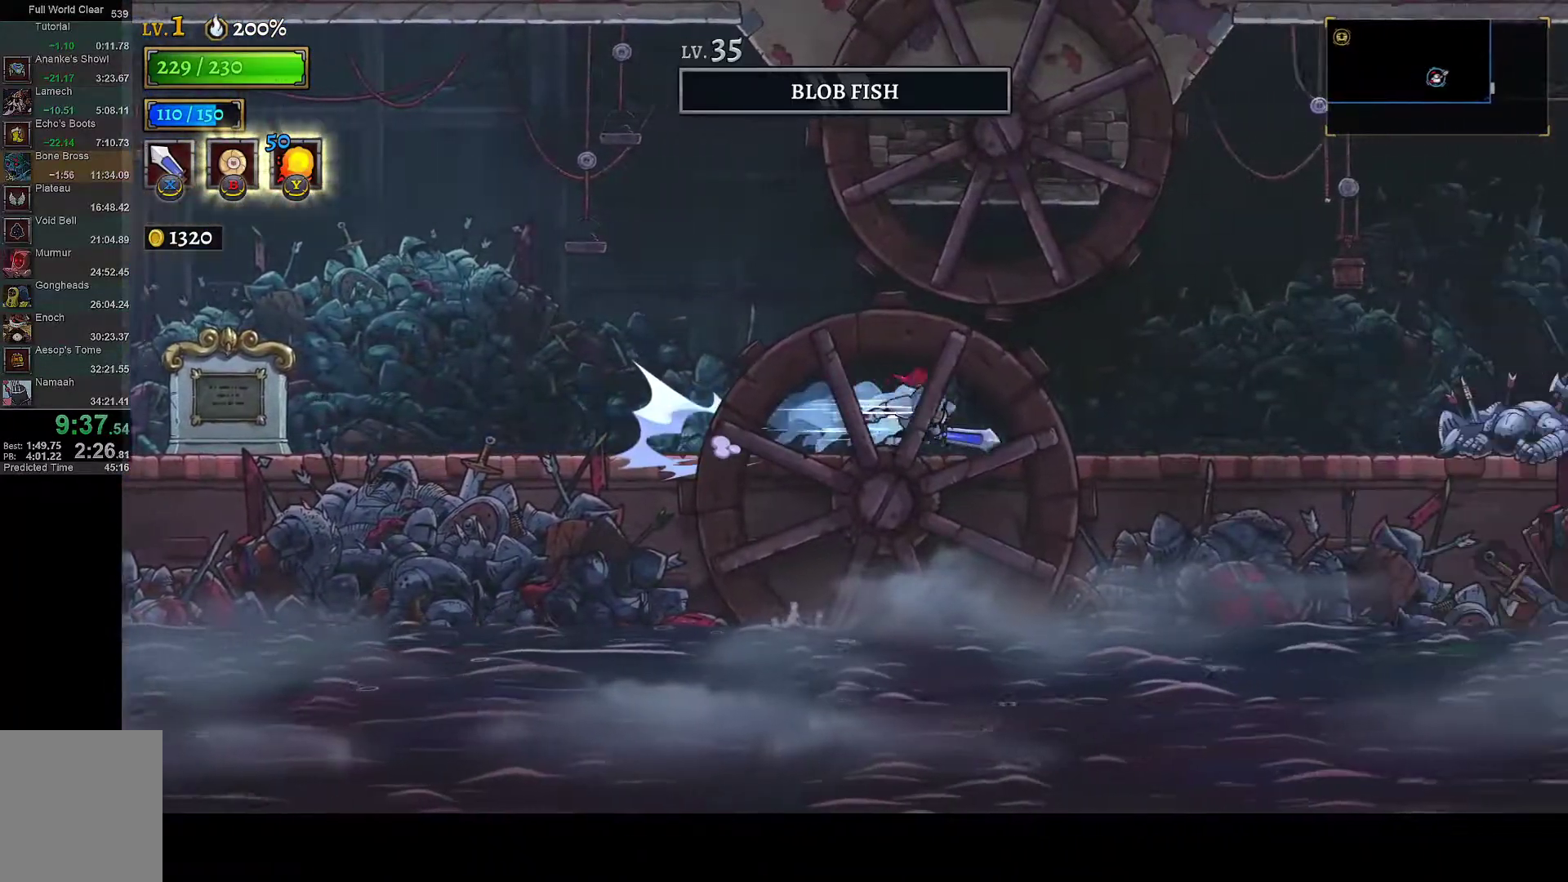
{"buttons": ["R1", "DPAD_RIGHT"], "left_stick": "center", "right_stick": "center", "events": [[150, "R1", "down"], [300, "R1", "up"], [500, "R1", "down"]]}
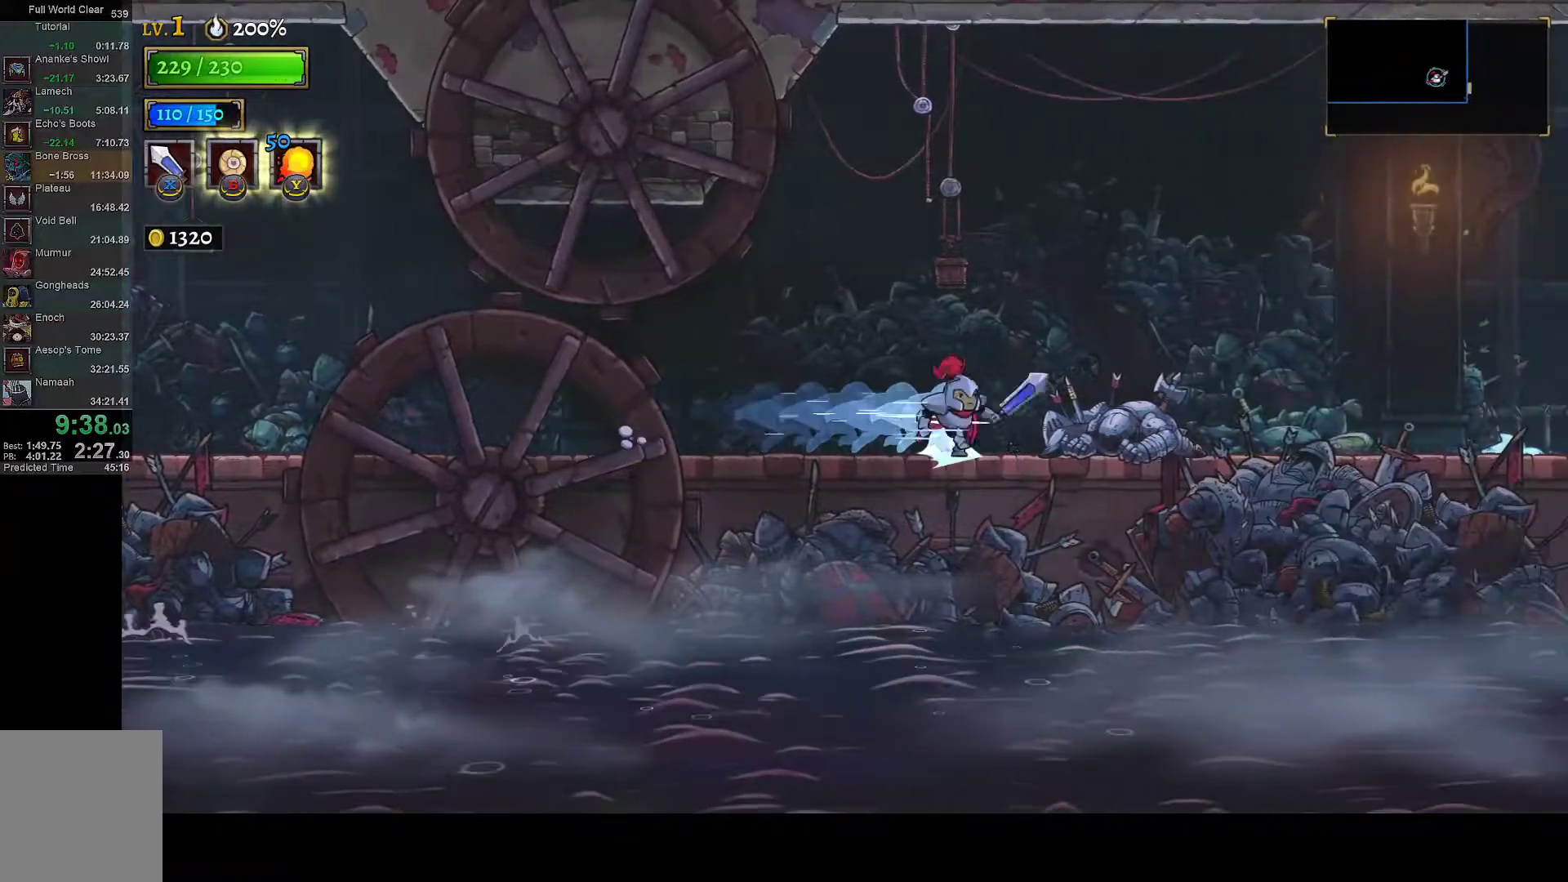
{"buttons": ["DPAD_RIGHT"], "left_stick": "center", "right_stick": "center", "events": [[83, "R1", "up"], [350, "R1", "down"], [450, "R1", "up"]]}
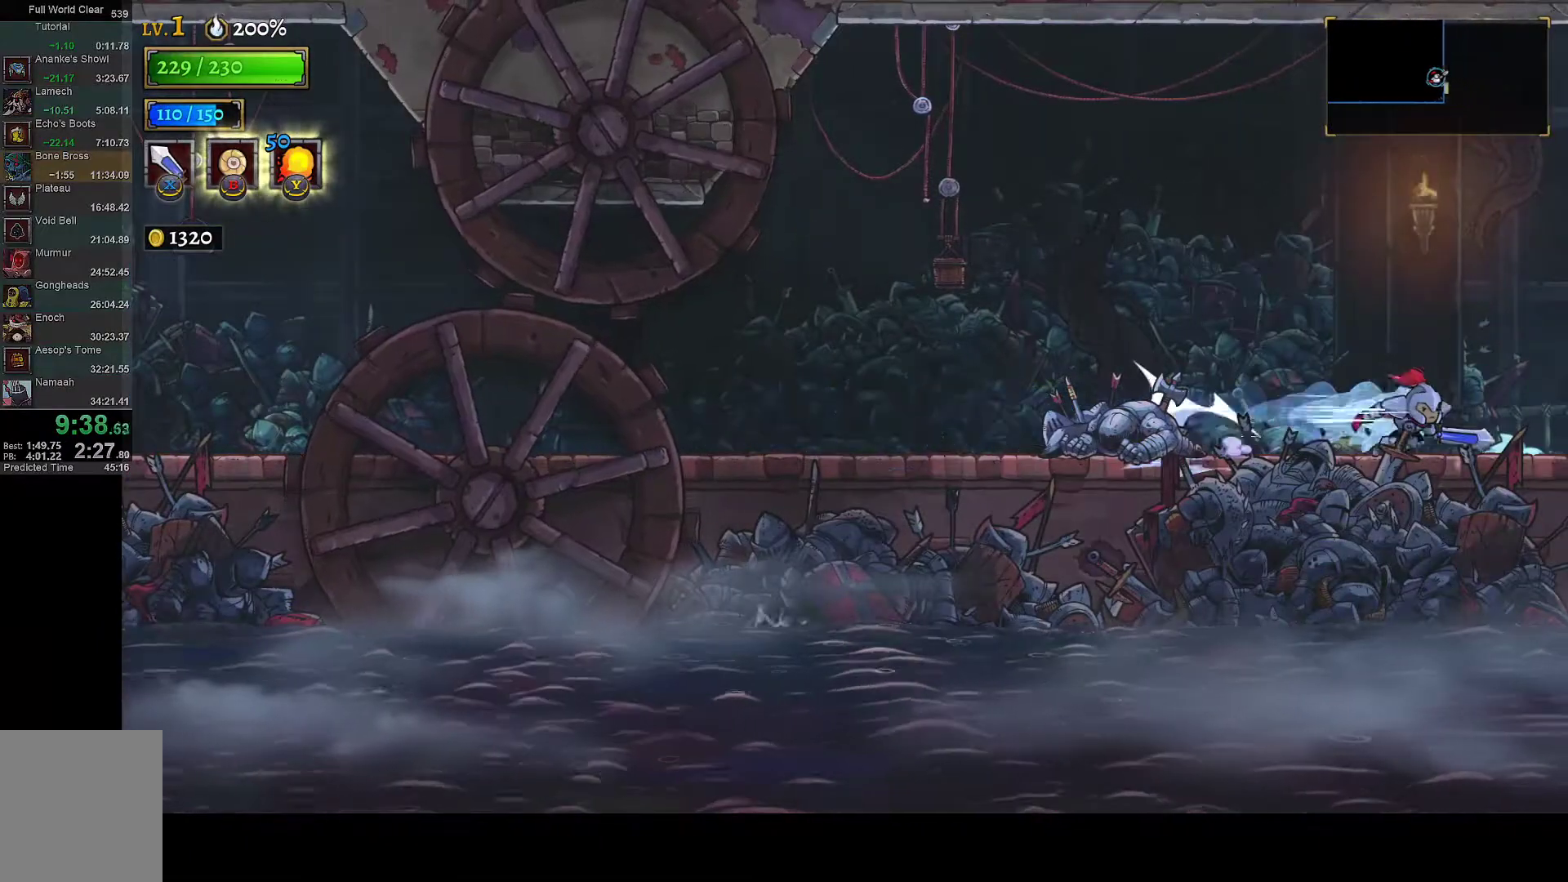
{"buttons": ["DPAD_RIGHT"], "left_stick": "center", "right_stick": "center", "events": [[217, "R1", "down"], [350, "R1", "up"]]}
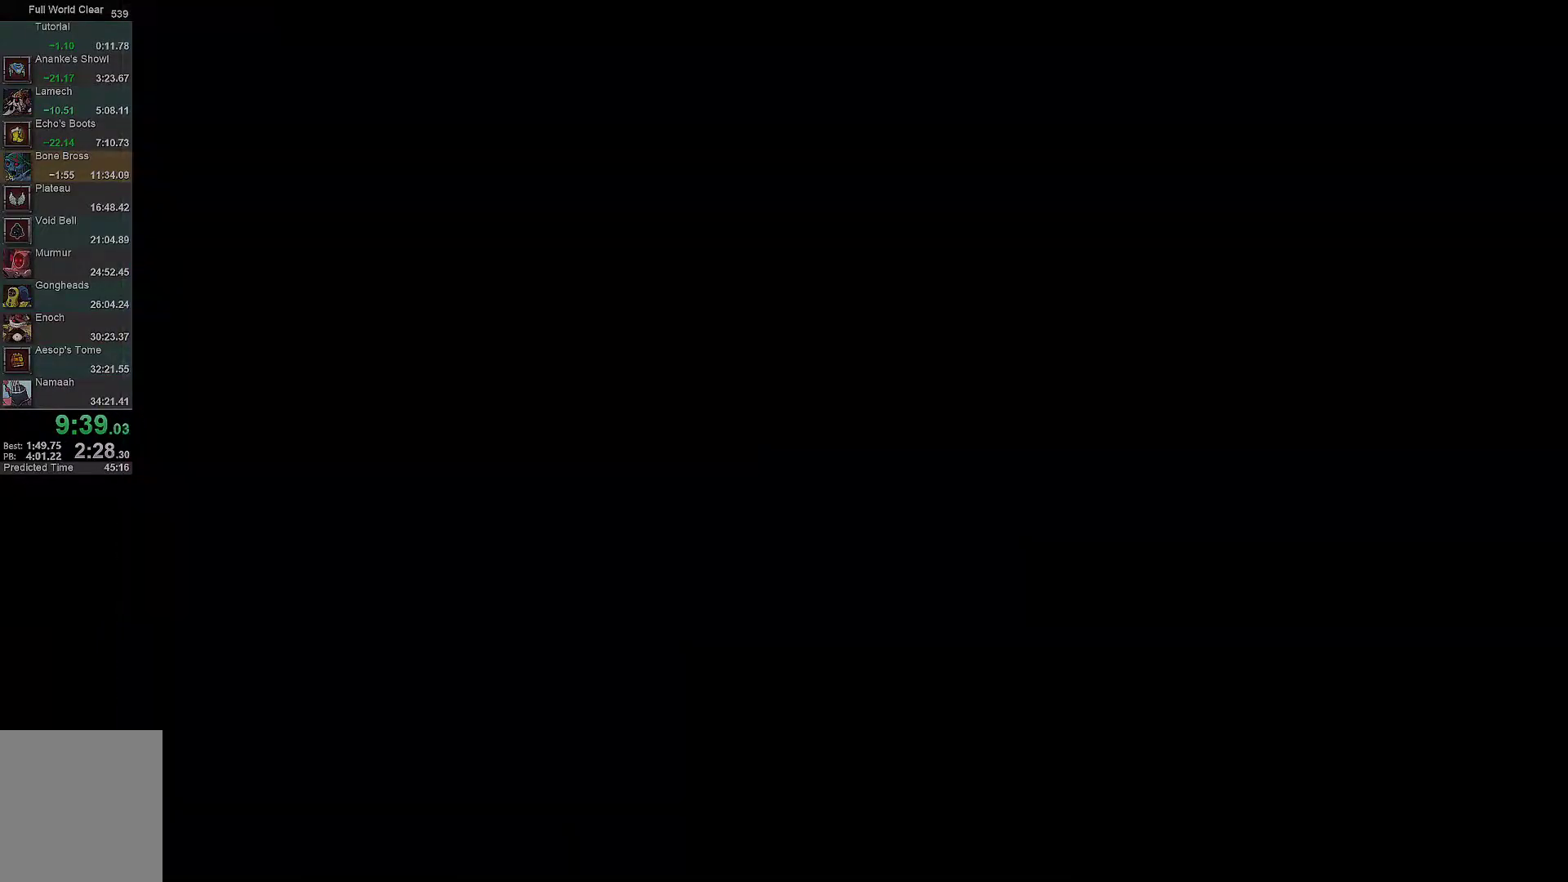
{"buttons": ["R1", "DPAD_RIGHT"], "left_stick": "center", "right_stick": "center", "events": [[50, "R1", "down"], [200, "R1", "up"], [383, "R1", "down"]]}
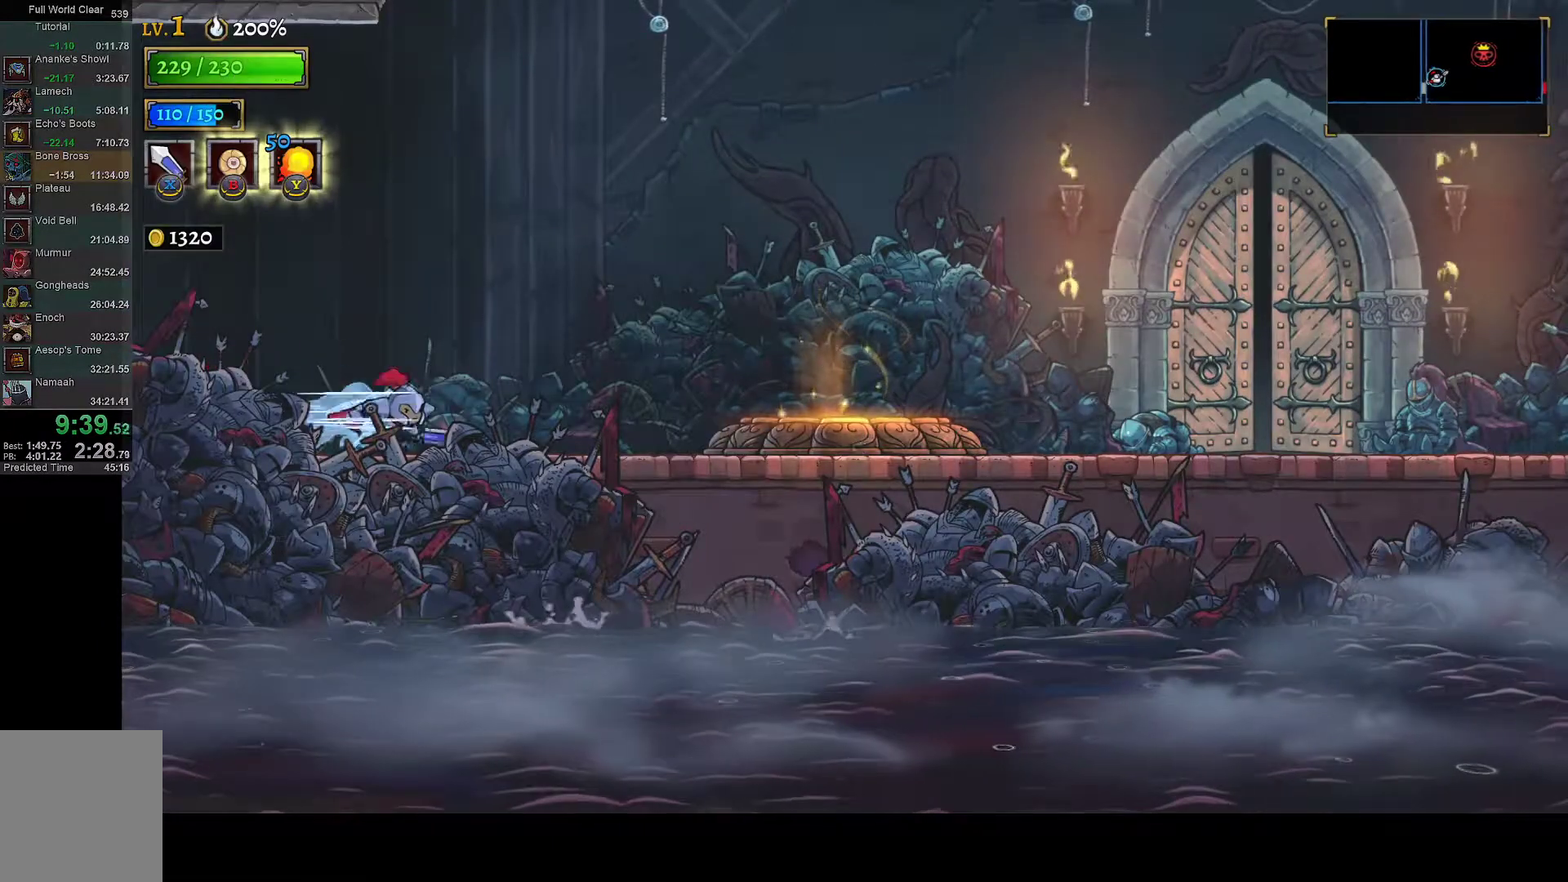
{"buttons": ["DPAD_RIGHT"], "left_stick": "center", "right_stick": "center", "events": [[17, "R1", "up"], [267, "R1", "down"], [383, "R1", "up"]]}